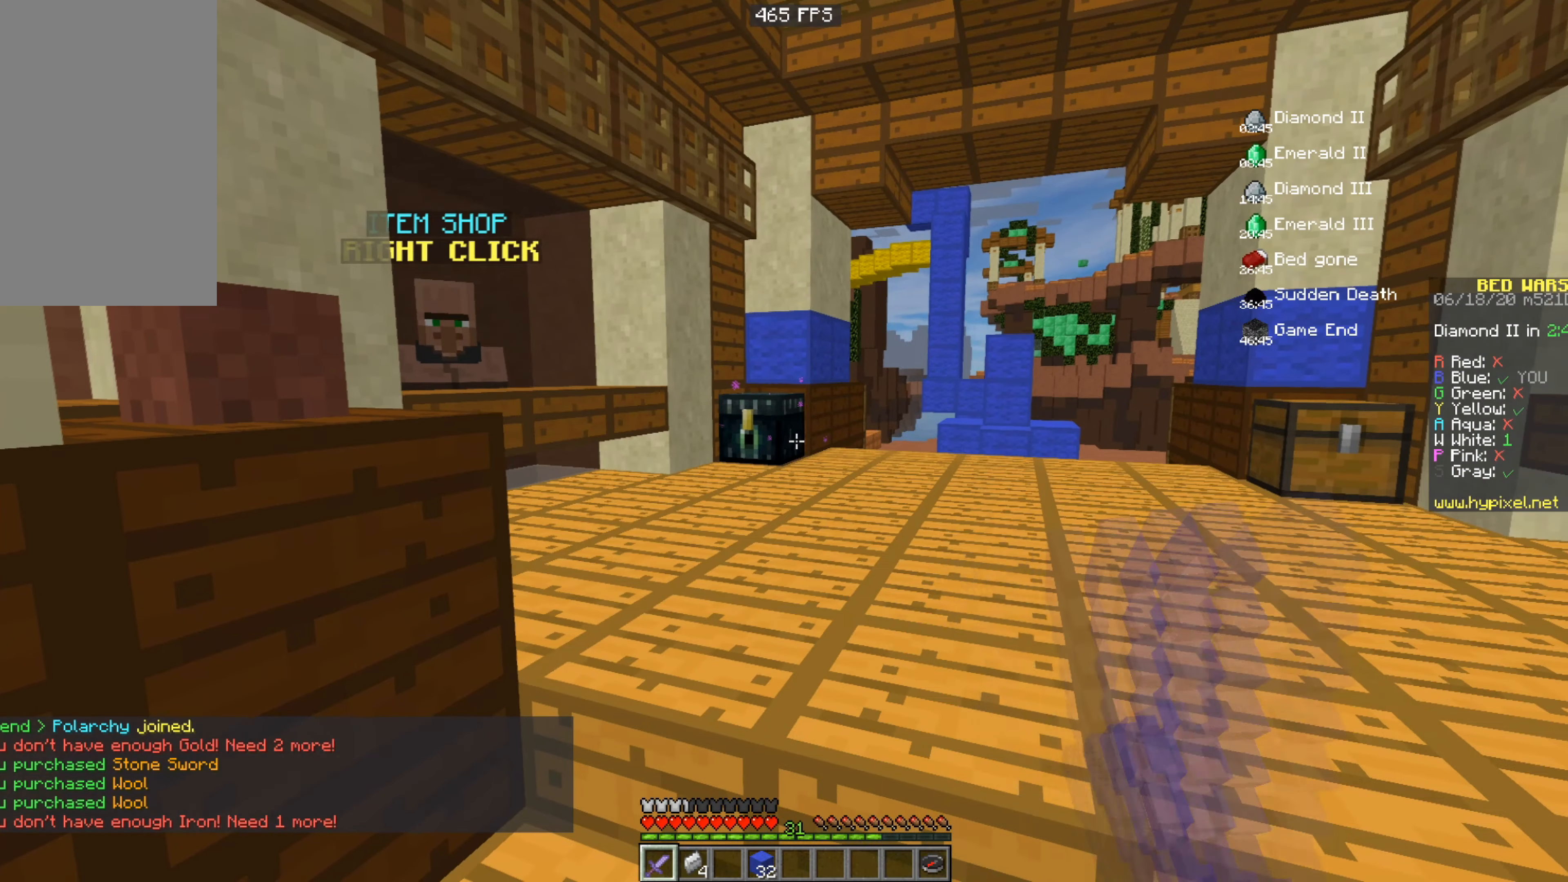
Gameplay with keyboard and mouse; each line is a JSON object with the keys and mouse buttons held at the frame after it. "events" lists presses ("down") and releases ("up") of "a", "d", "s", "space", "w", "mouse_left" and "mouse_right" between this image and that frame as [ms after this image, input, new state], when the widget could be followed in between. "mouse_left", "mouse_right" = the "left", "right" buttons of the "mouse" list. No other keys are recorded. Fast repeated clicks can show as one long hold. Mouse movement is not recorded.
{"keys": ["w"], "mouse": [], "events": [[233, "a", "down"], [267, "mouse_left", "up"], [367, "a", "up"], [367, "w", "down"]]}
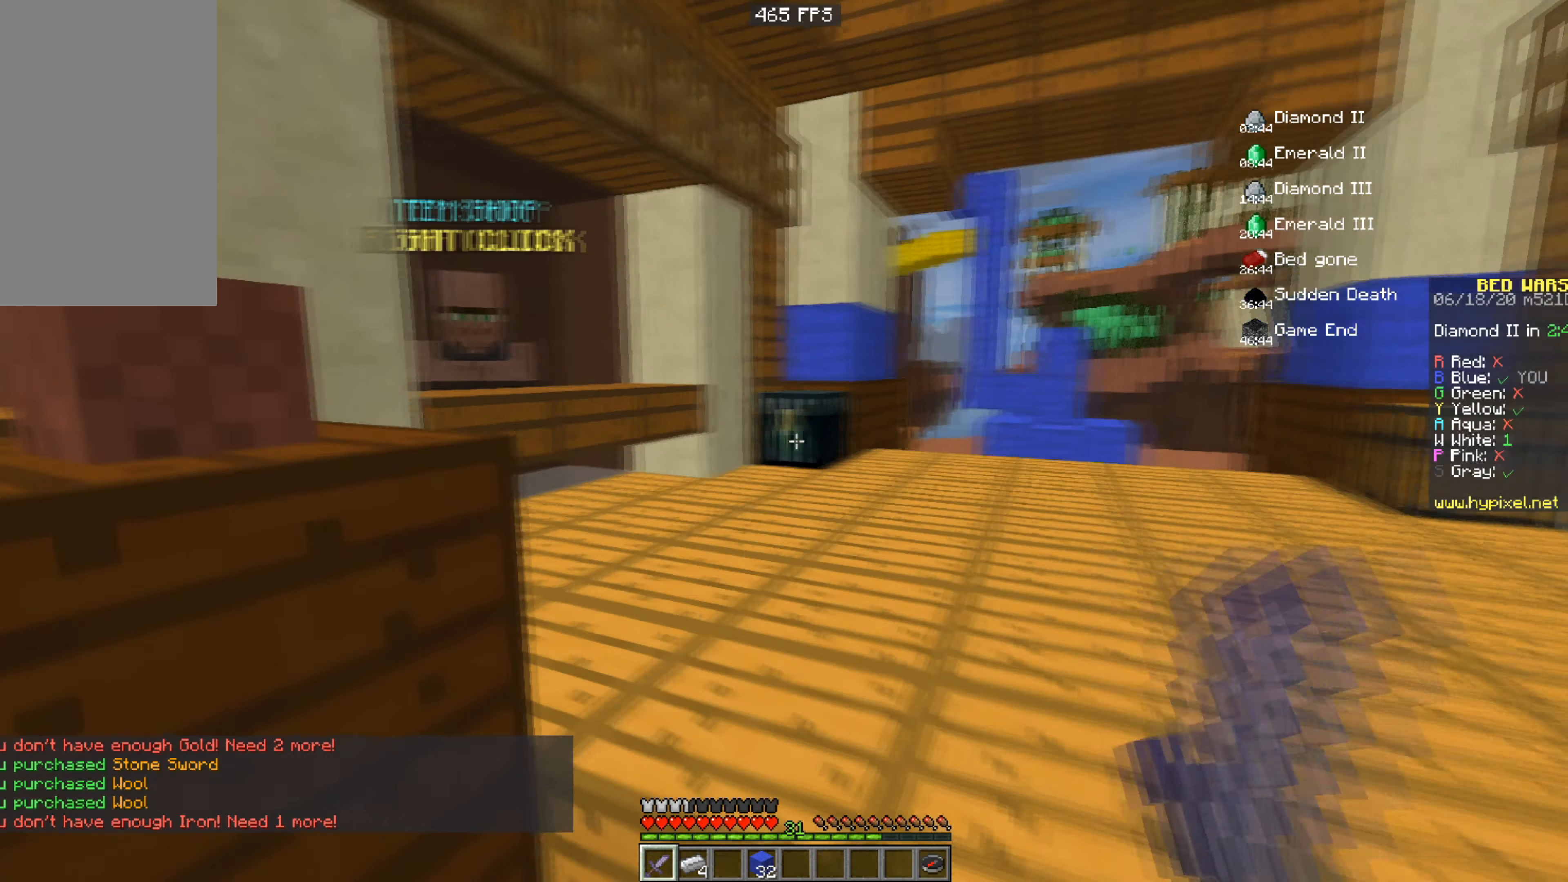
{"keys": ["a", "w"], "mouse": [], "events": [[67, "space", "down"], [367, "space", "up"], [417, "a", "down"]]}
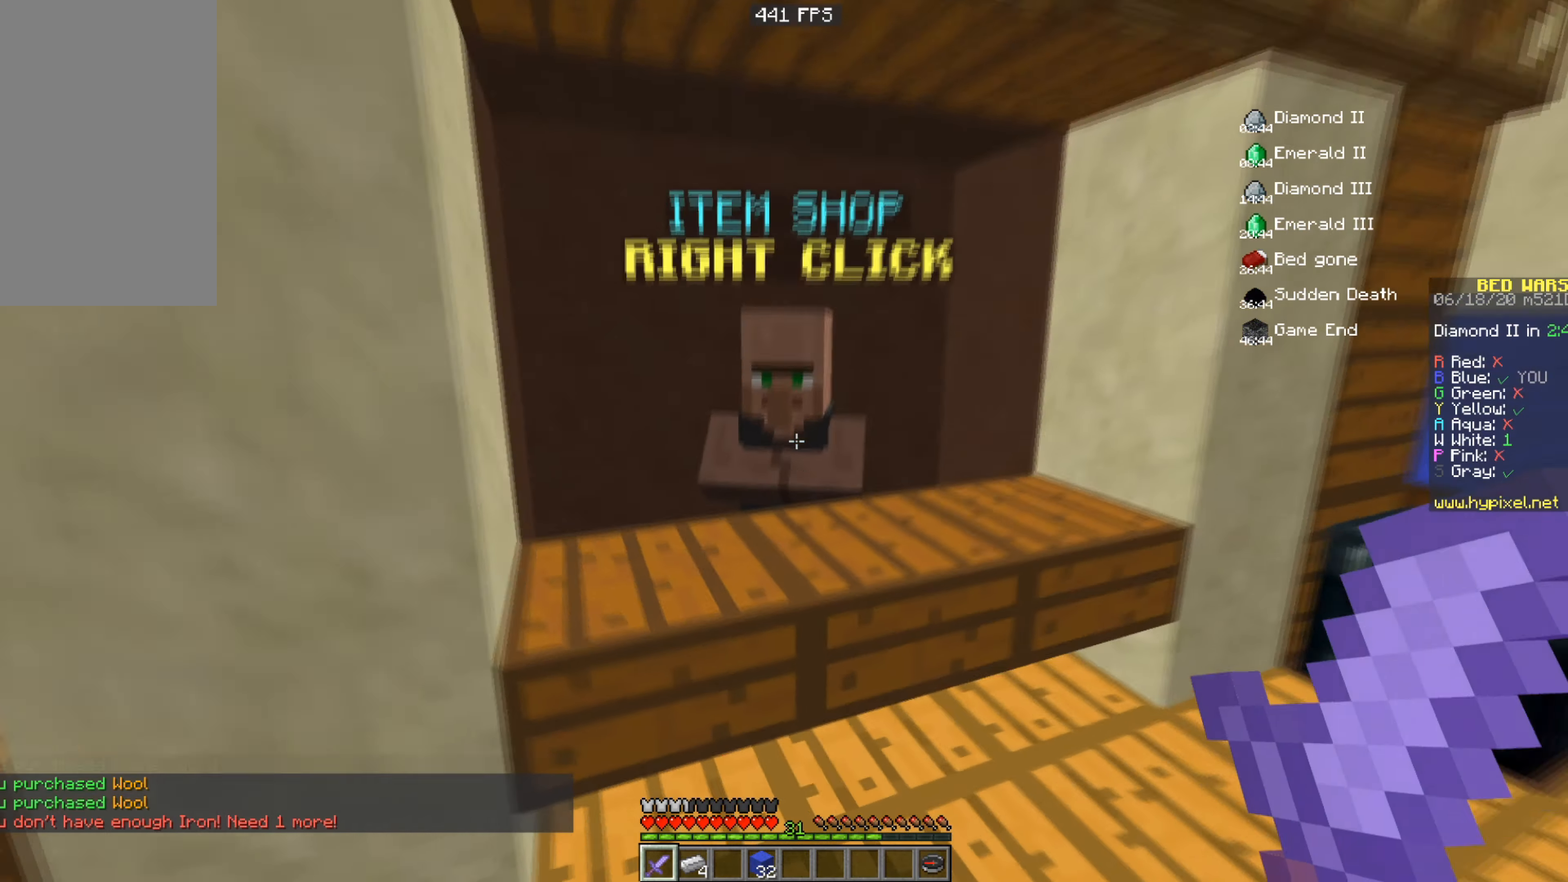
{"keys": [], "mouse": []}
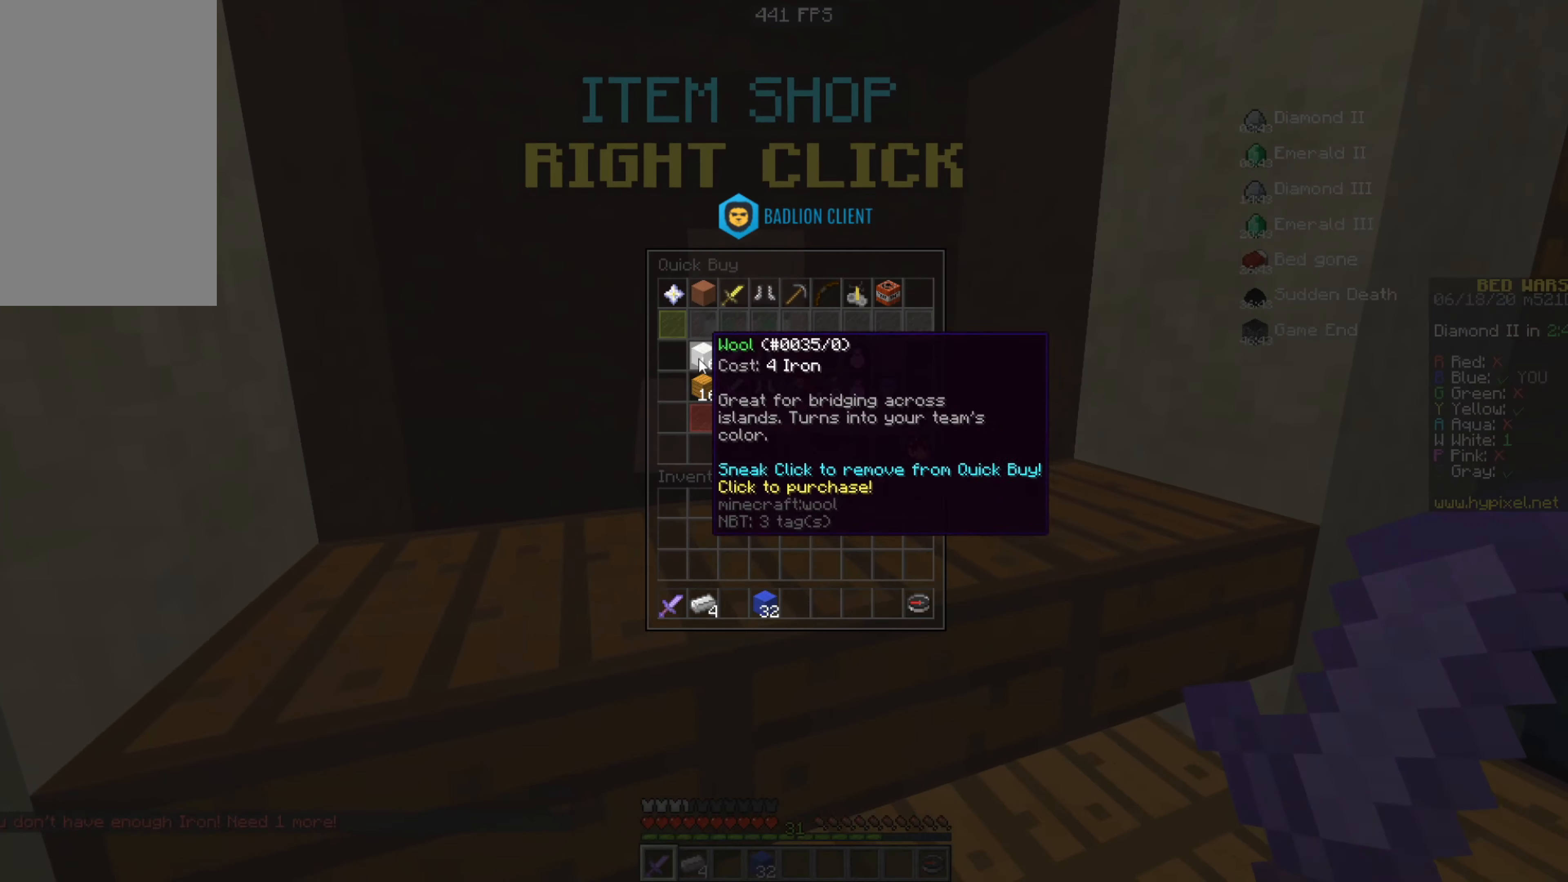
{"keys": ["d", "w"], "mouse": [], "events": [[317, "w", "down"], [367, "d", "down"]]}
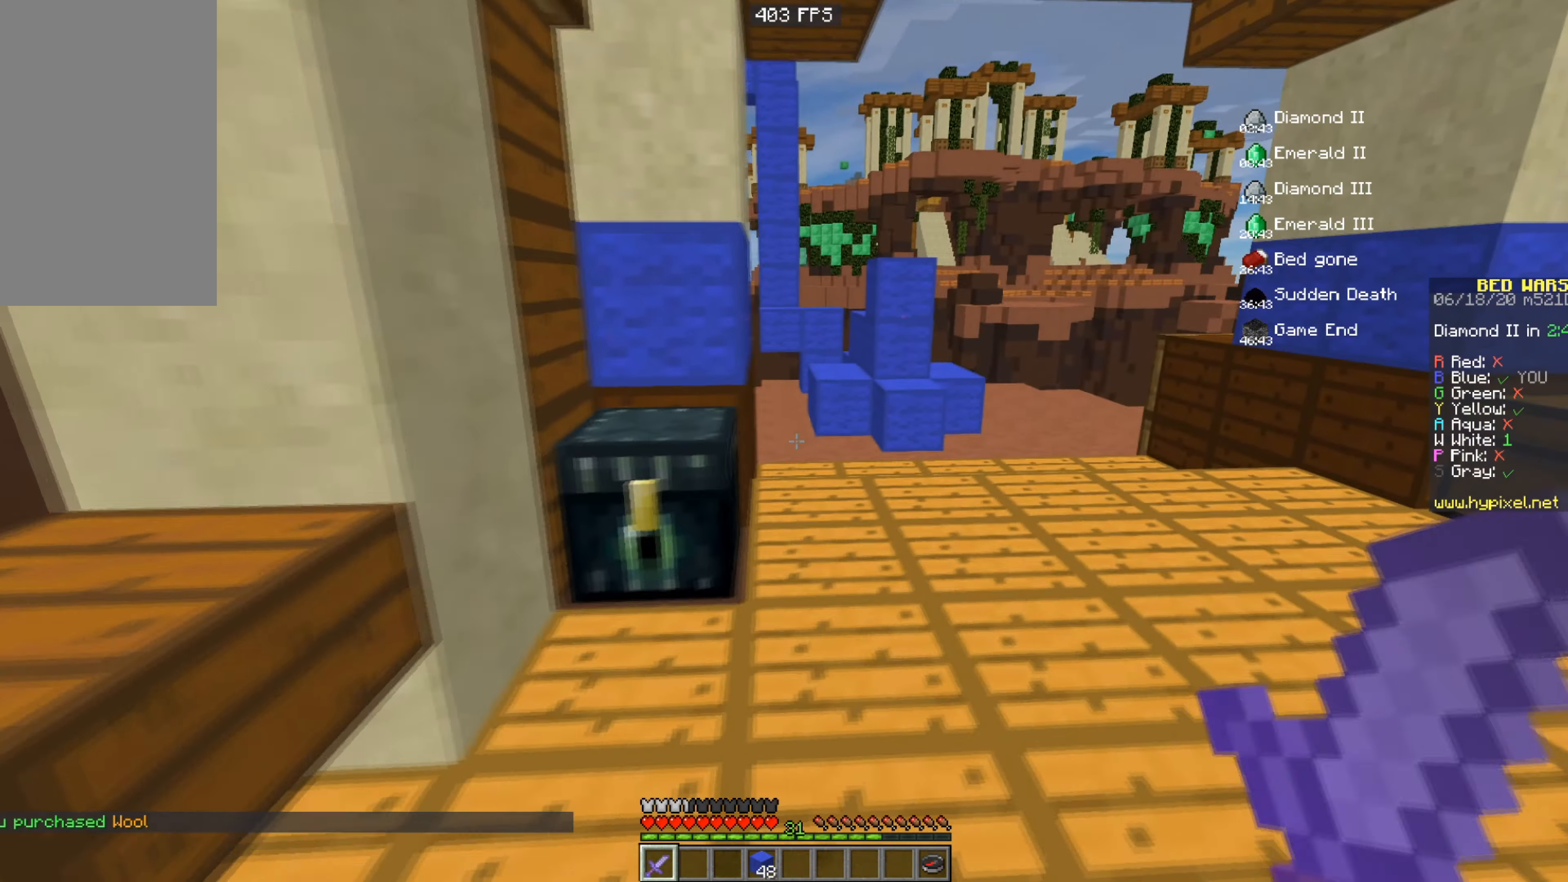
{"keys": ["space", "w"], "mouse": [], "events": [[166, "d", "up"], [166, "space", "down"]]}
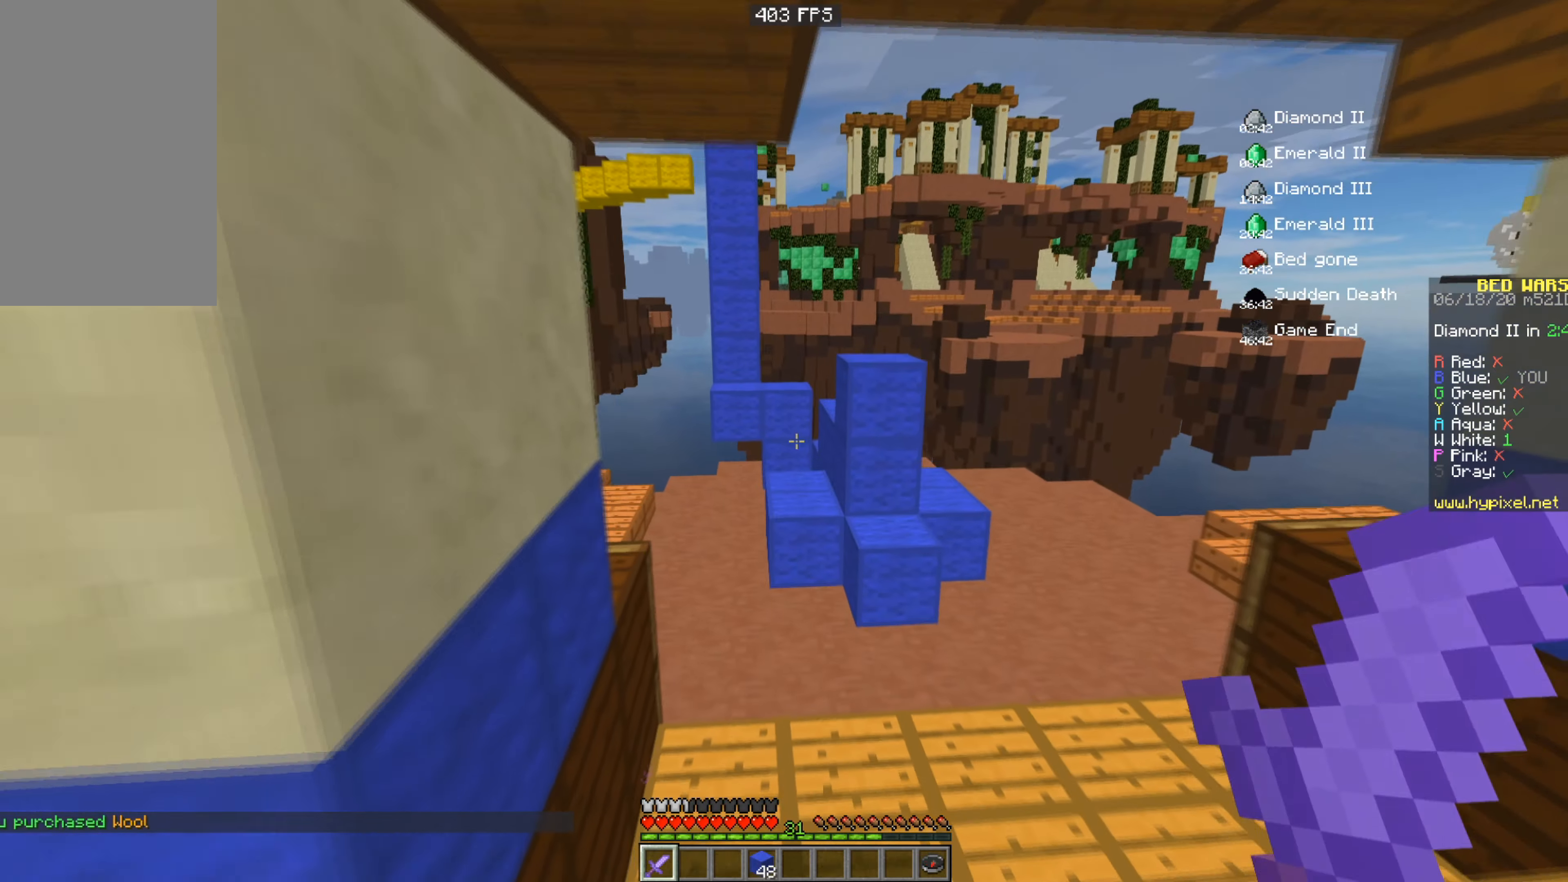
{"keys": [], "mouse": []}
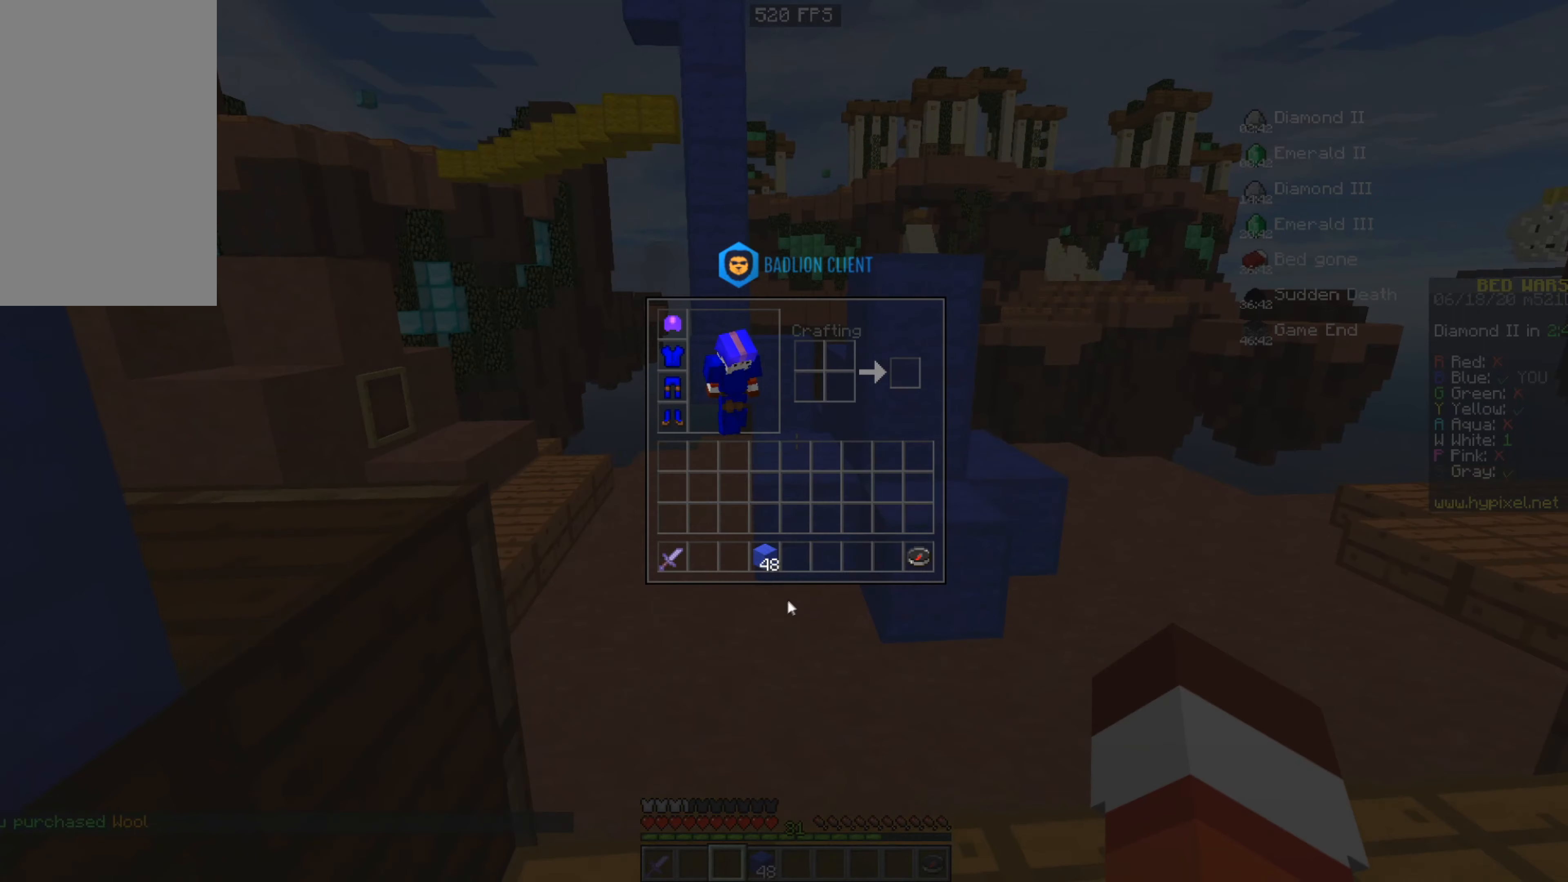
{"keys": [], "mouse": [], "events": []}
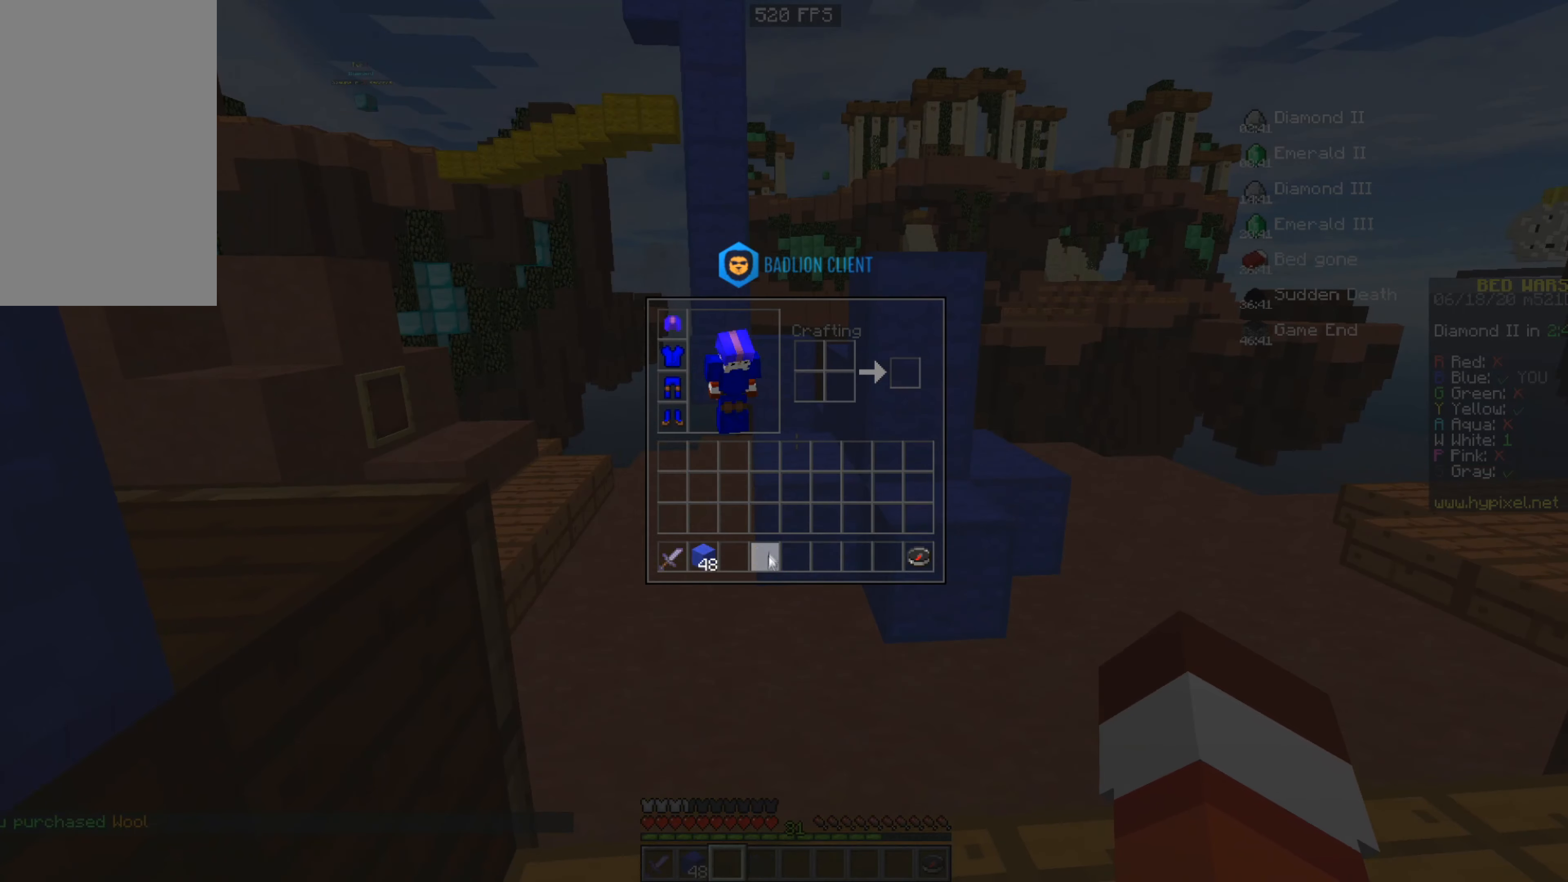
{"keys": ["w"], "mouse": [], "events": [[117, "w", "down"]]}
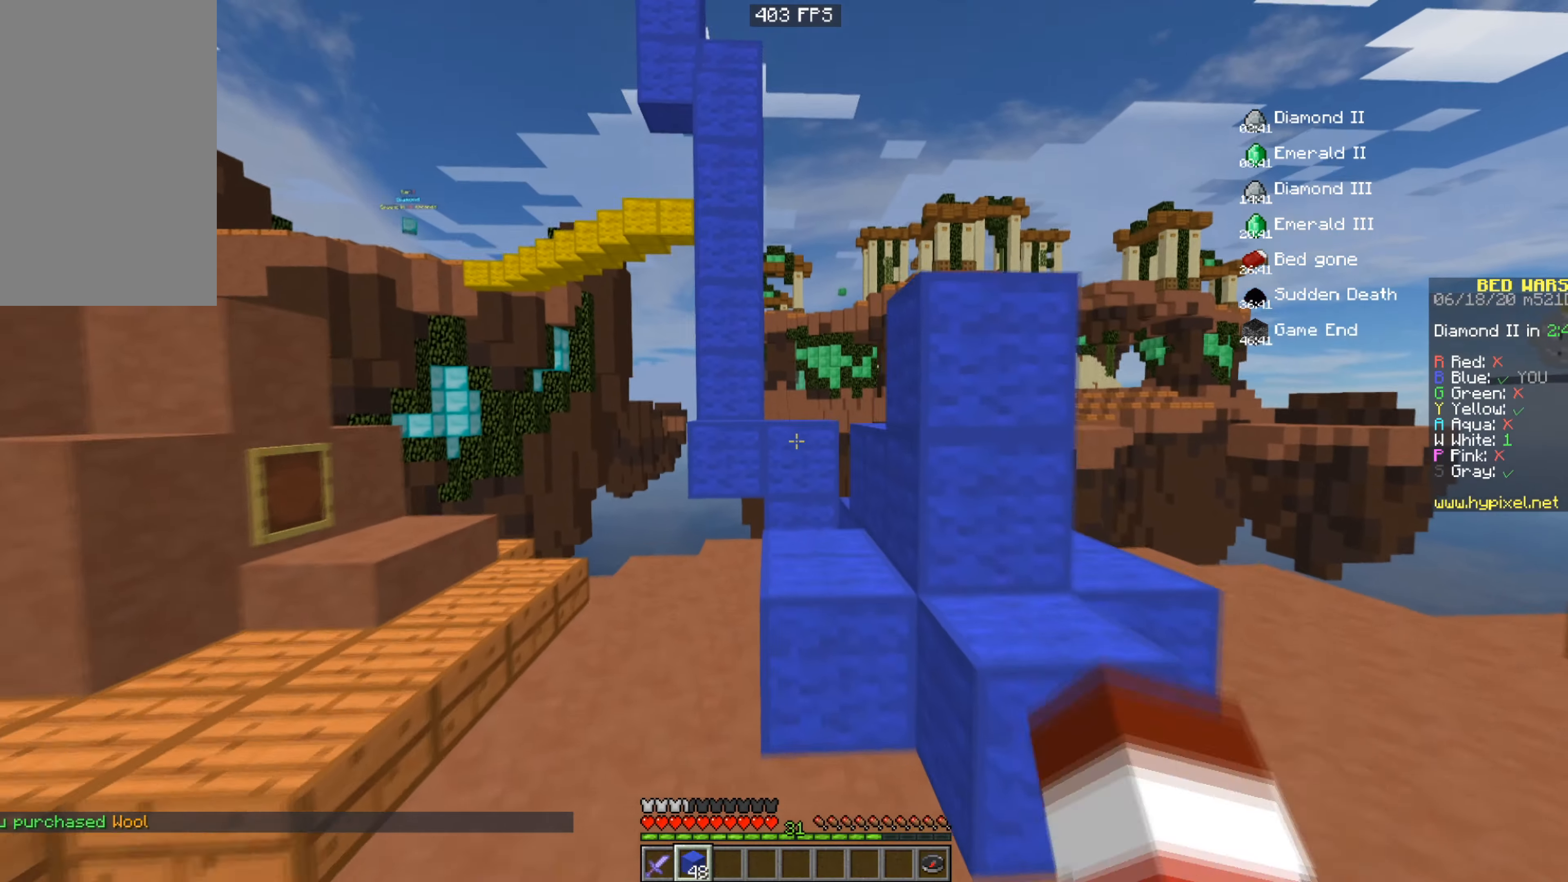
{"keys": ["d", "space", "w"], "mouse": ["left"], "events": [[83, "mouse_left", "down"], [233, "space", "down"], [434, "d", "down"]]}
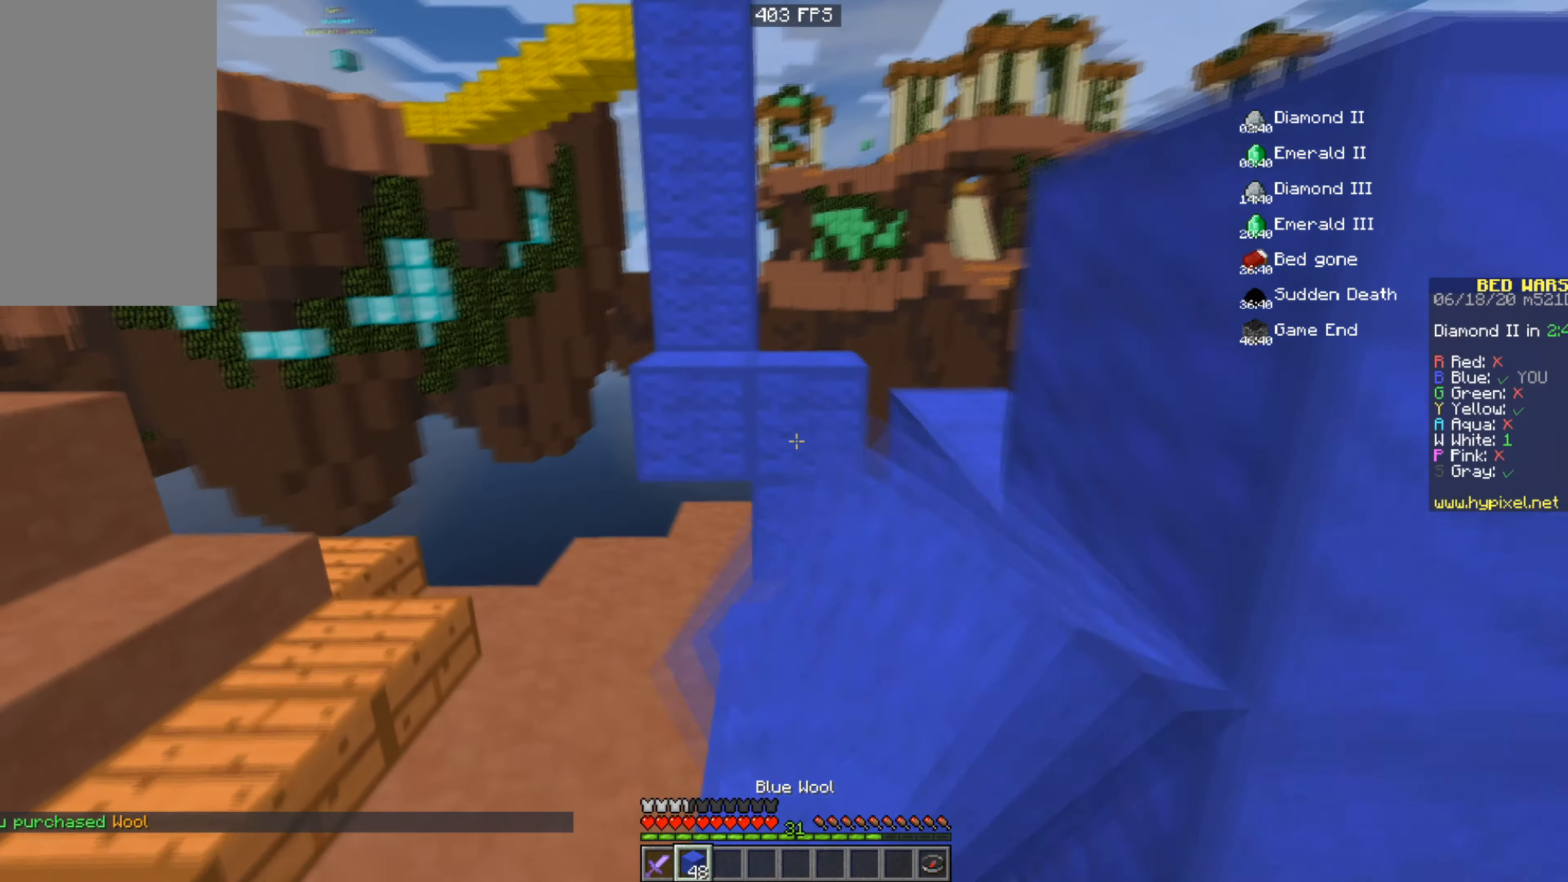
{"keys": ["space", "w"], "mouse": [], "events": [[101, "space", "up"], [101, "w", "up"], [134, "d", "up"], [134, "mouse_left", "up"], [184, "mouse_right", "down"], [284, "space", "down"], [284, "w", "down"], [351, "mouse_right", "up"]]}
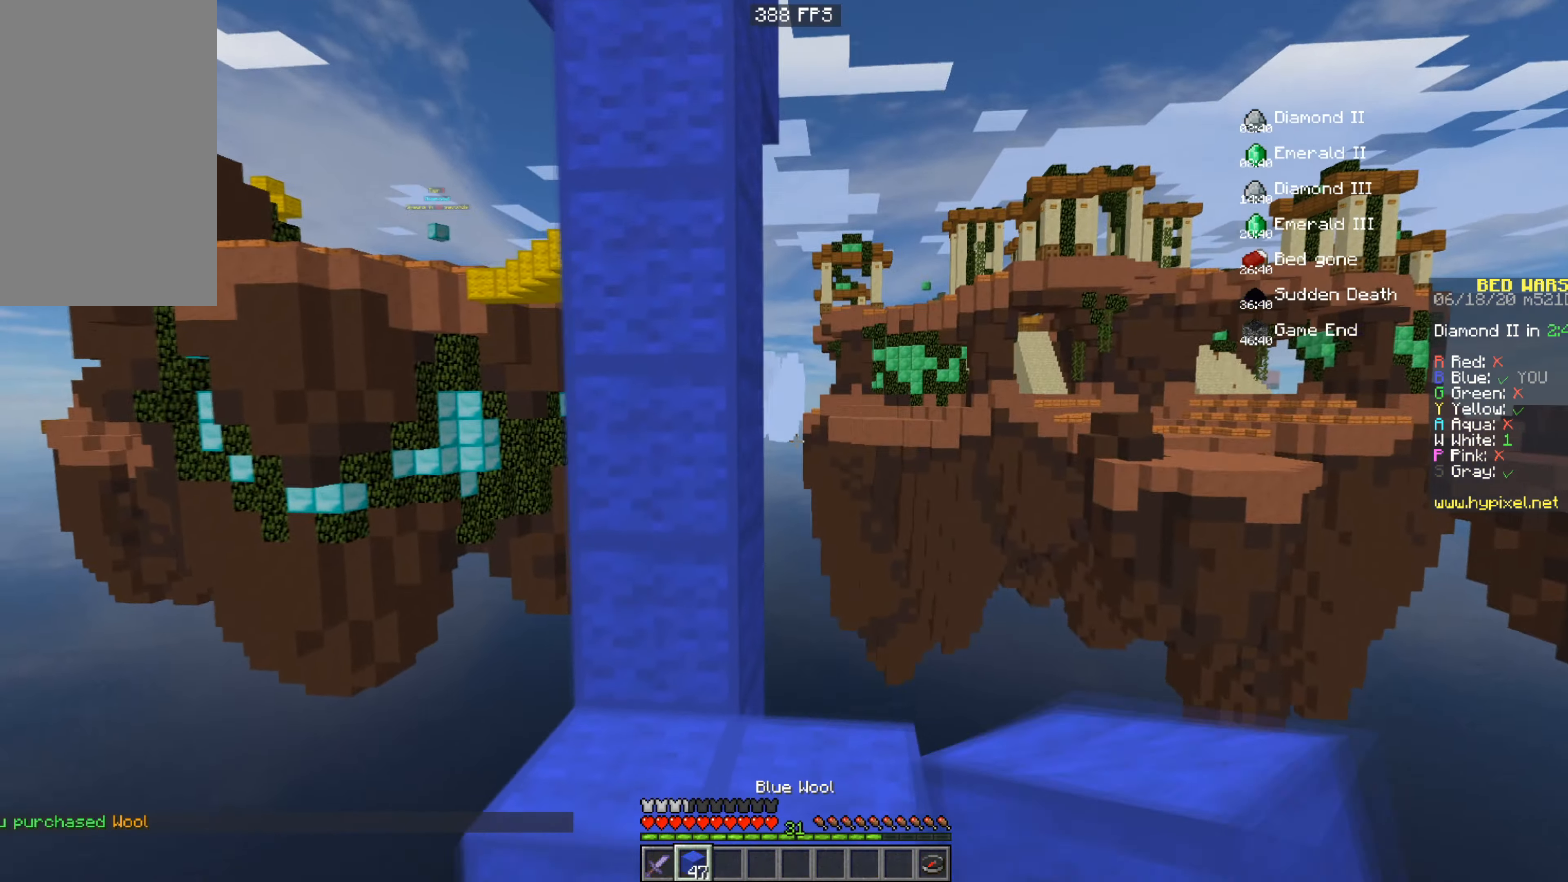
{"keys": ["space"], "mouse": ["right"], "events": [[33, "space", "up"], [83, "d", "down"], [133, "space", "down"], [133, "w", "up"], [233, "s", "down"], [284, "mouse_right", "down"], [434, "s", "up"], [484, "d", "up"]]}
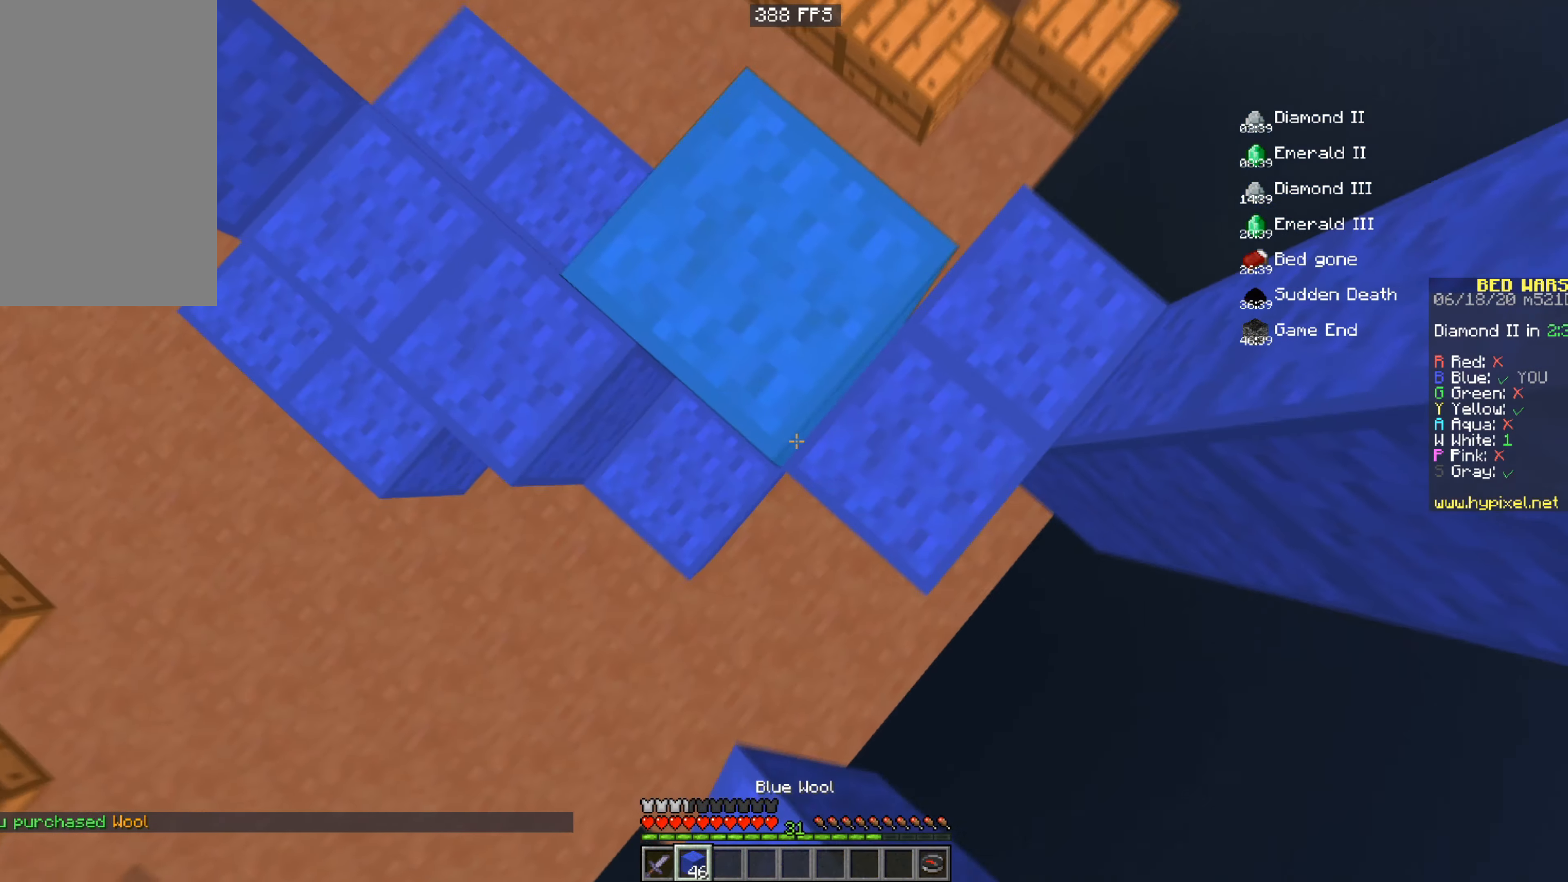
{"keys": ["space"], "mouse": ["right"], "events": [[134, "d", "down"], [184, "s", "down"], [434, "s", "up"], [468, "d", "up"]]}
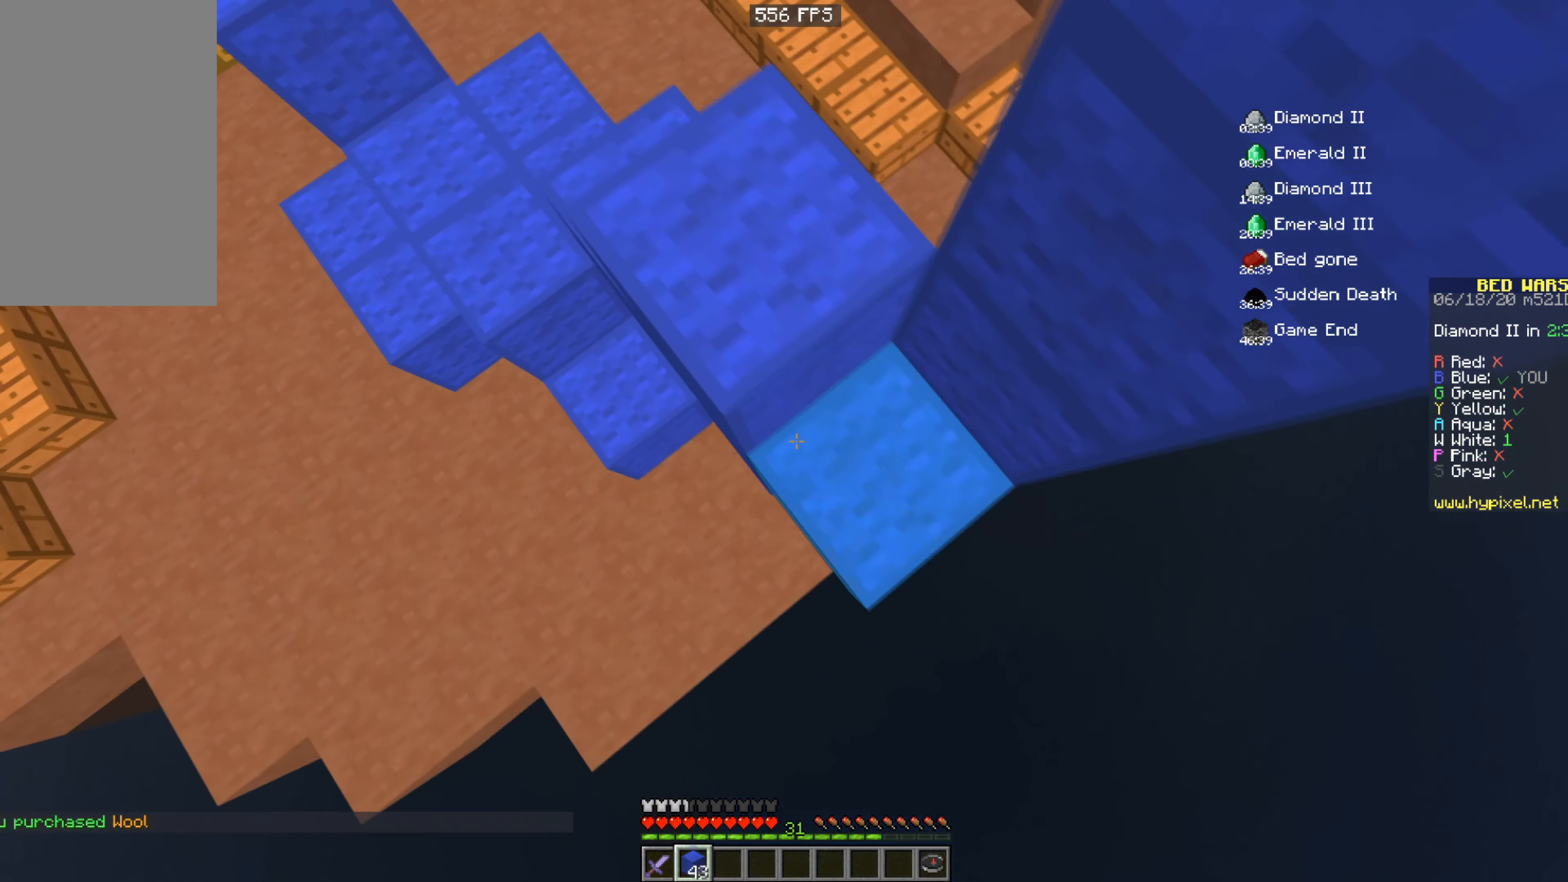
{"keys": ["space"], "mouse": ["right"], "events": [[233, "d", "down"], [233, "s", "down"], [434, "s", "up"], [484, "d", "up"]]}
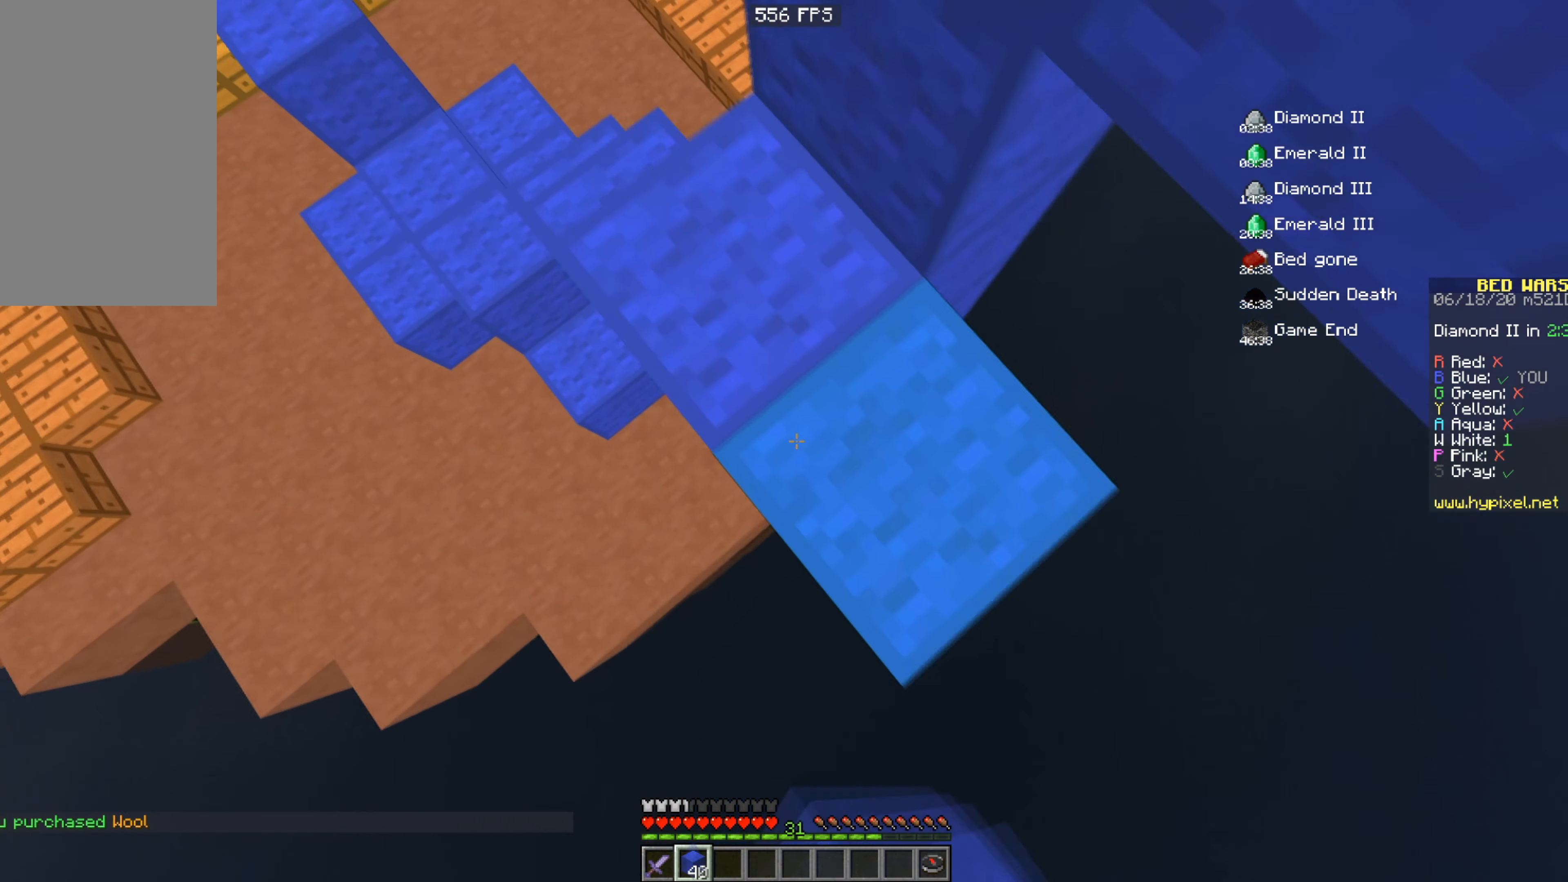
{"keys": ["a", "space", "w"], "mouse": ["right"], "events": [[334, "a", "down"], [434, "w", "down"]]}
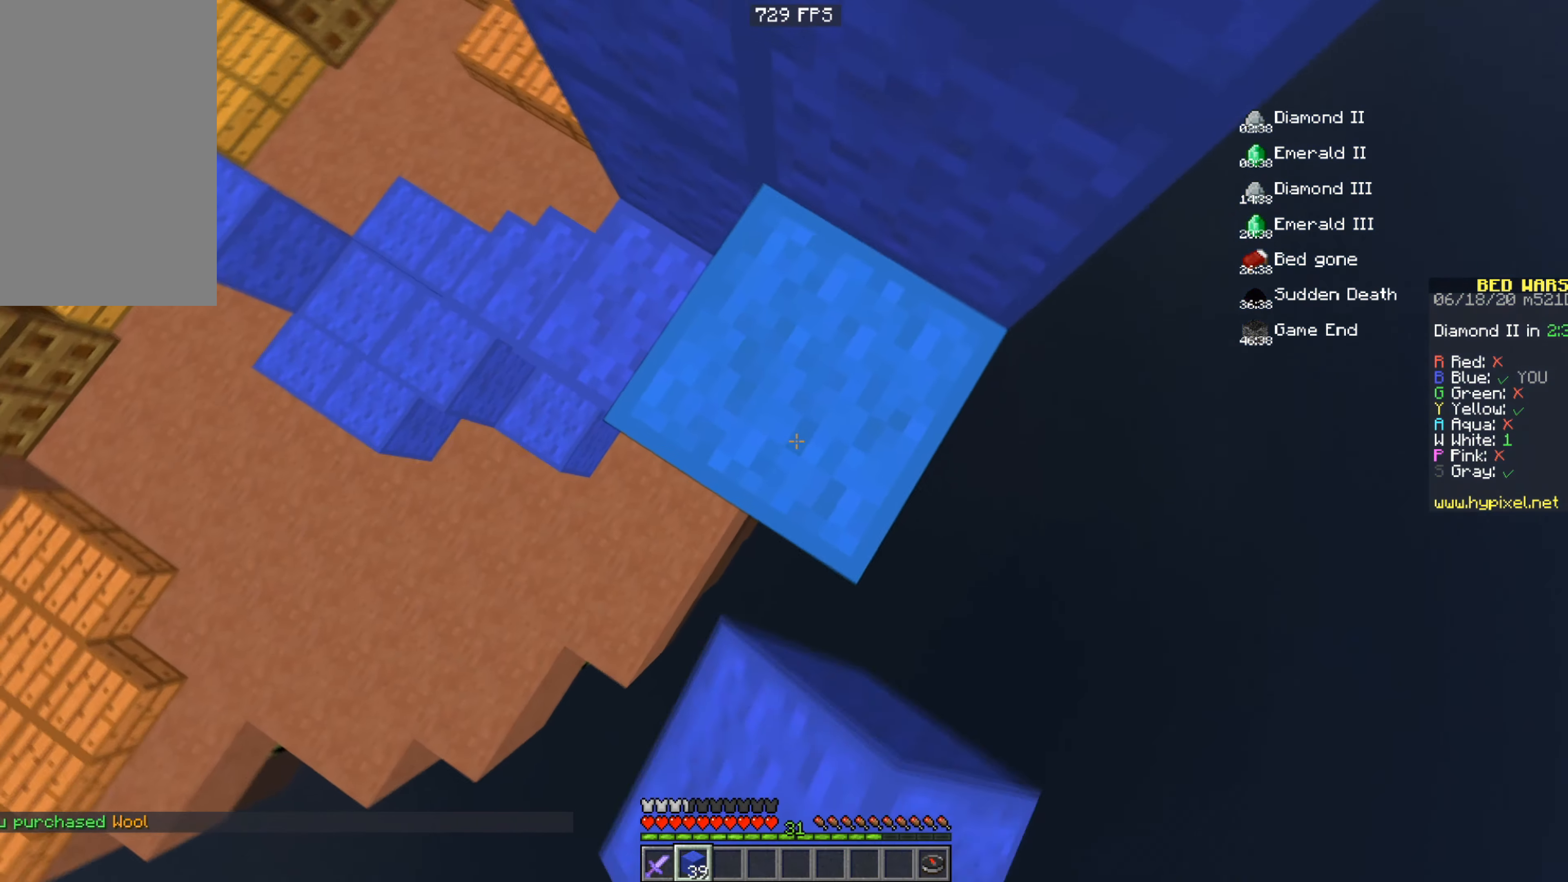
{"keys": ["space"], "mouse": ["right"]}
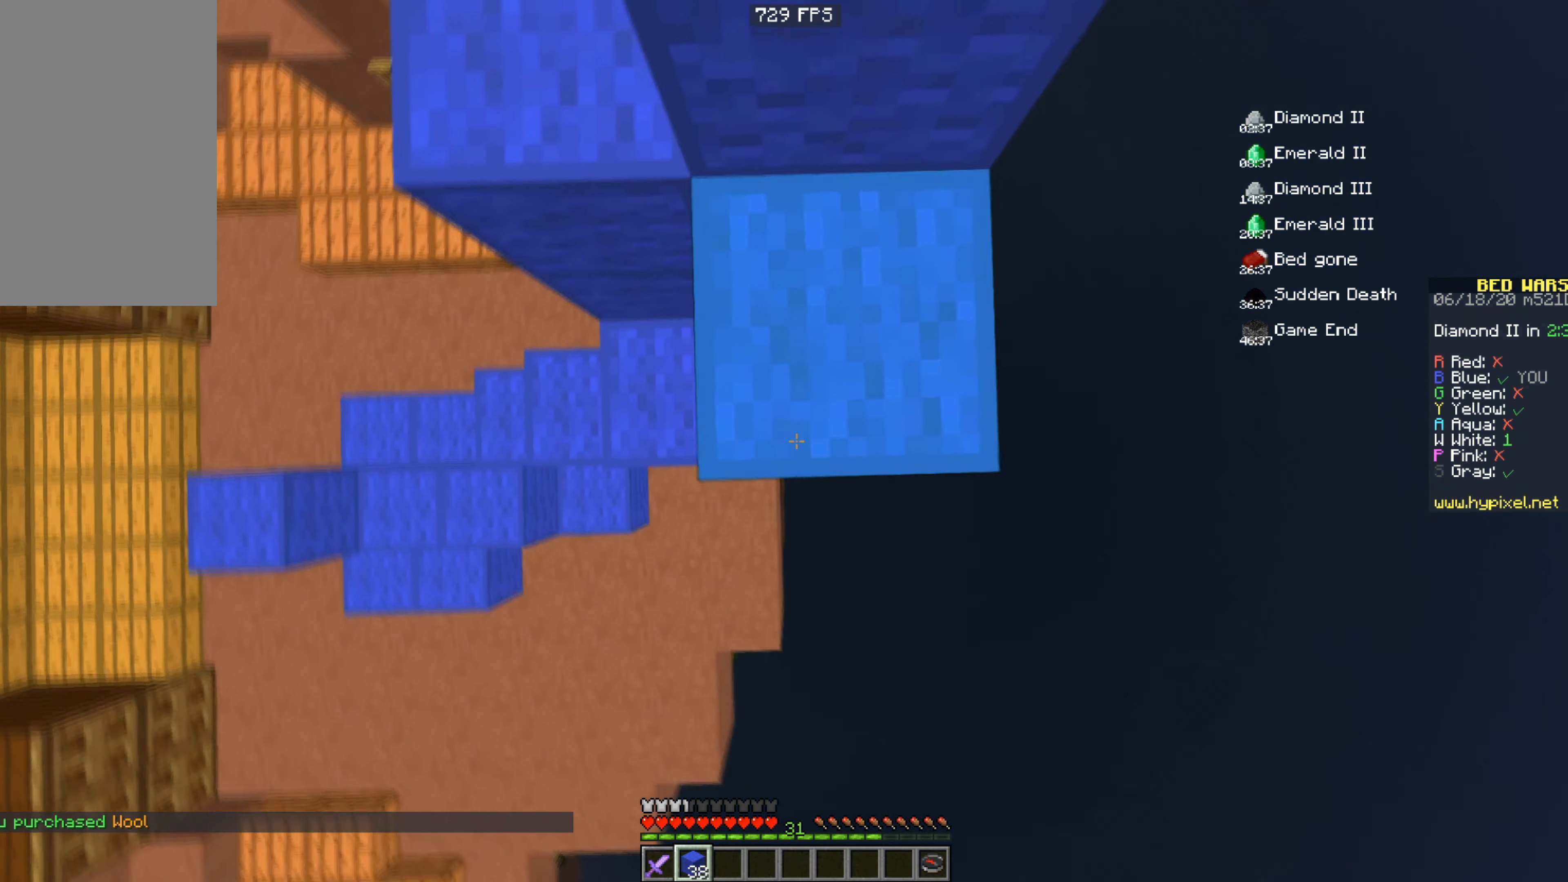
{"keys": ["space", "w"], "mouse": ["right"], "events": [[84, "w", "down"]]}
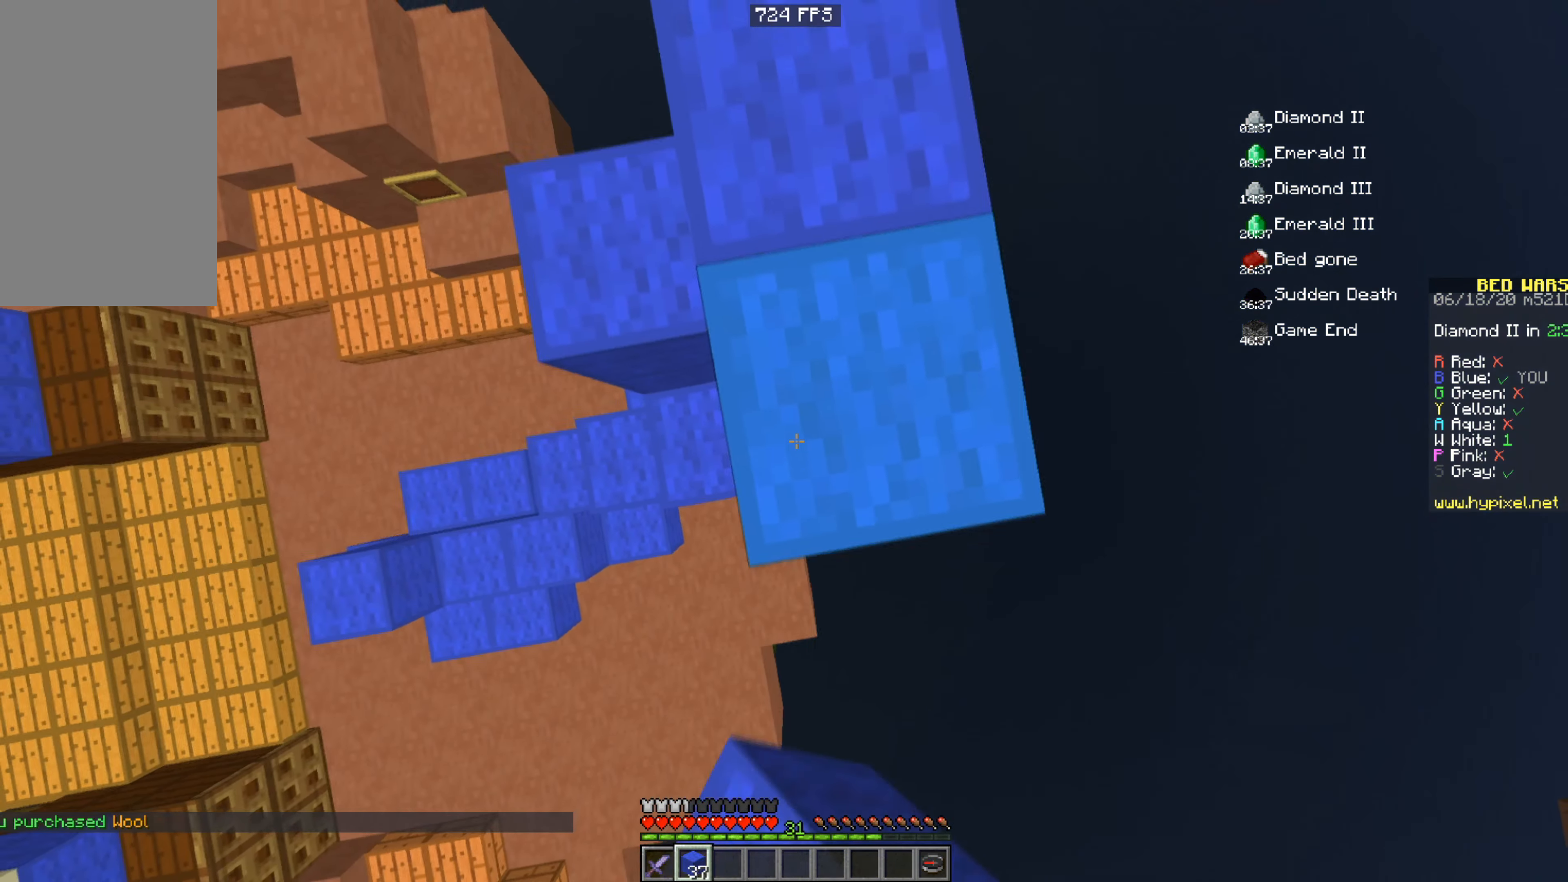
{"keys": ["a", "w"], "mouse": [], "events": [[183, "a", "down"], [217, "space", "up"], [233, "mouse_right", "up"]]}
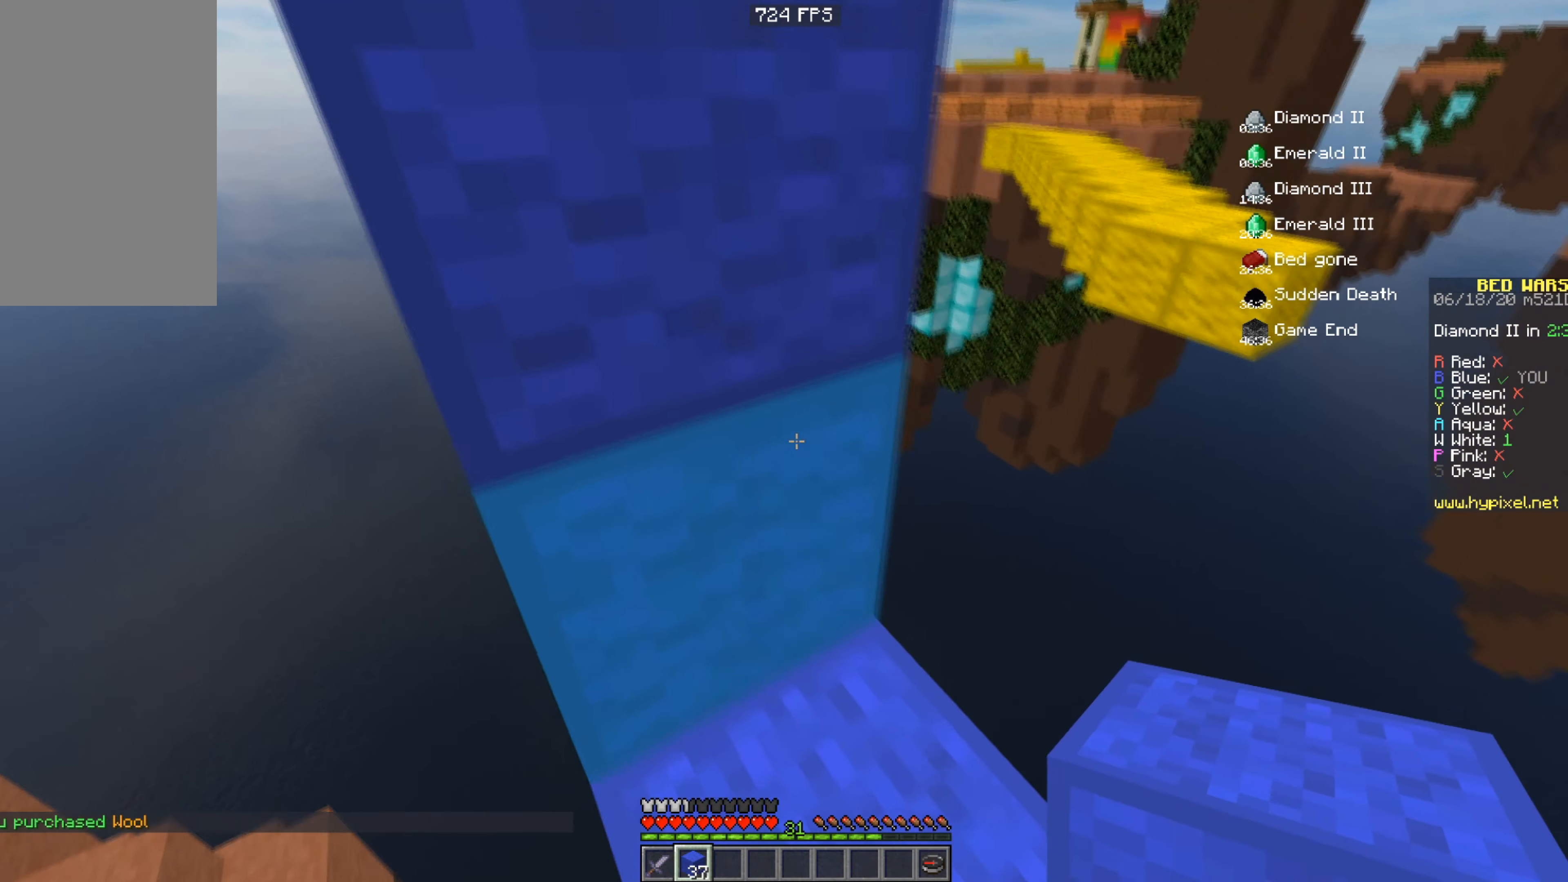
{"keys": ["space"], "mouse": ["right"]}
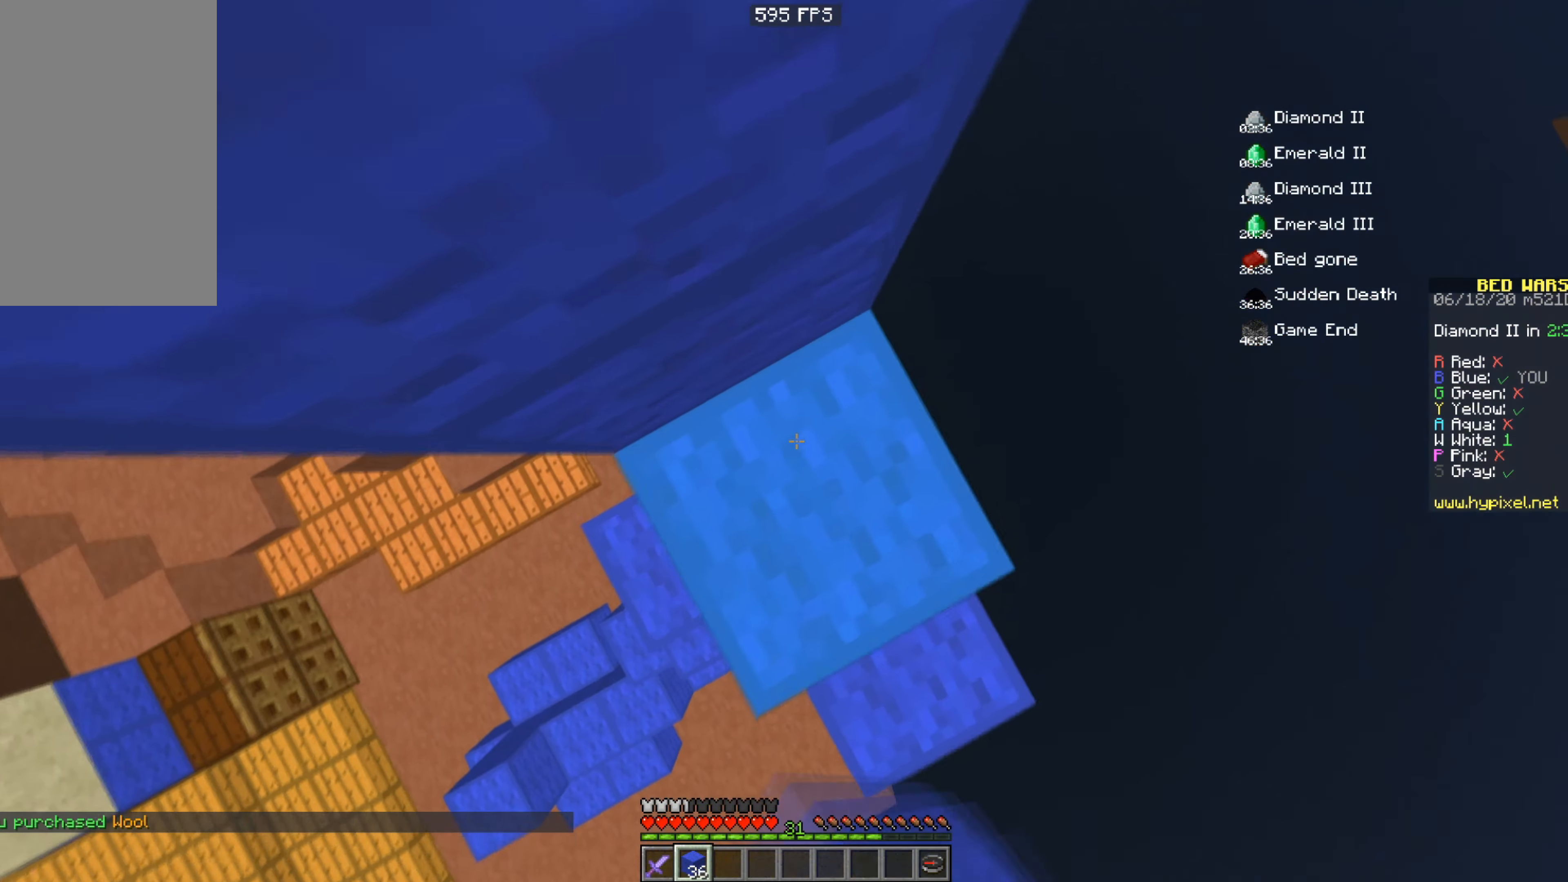
{"keys": ["d", "s", "space"], "mouse": ["right"], "events": [[434, "s", "down"], [484, "d", "down"]]}
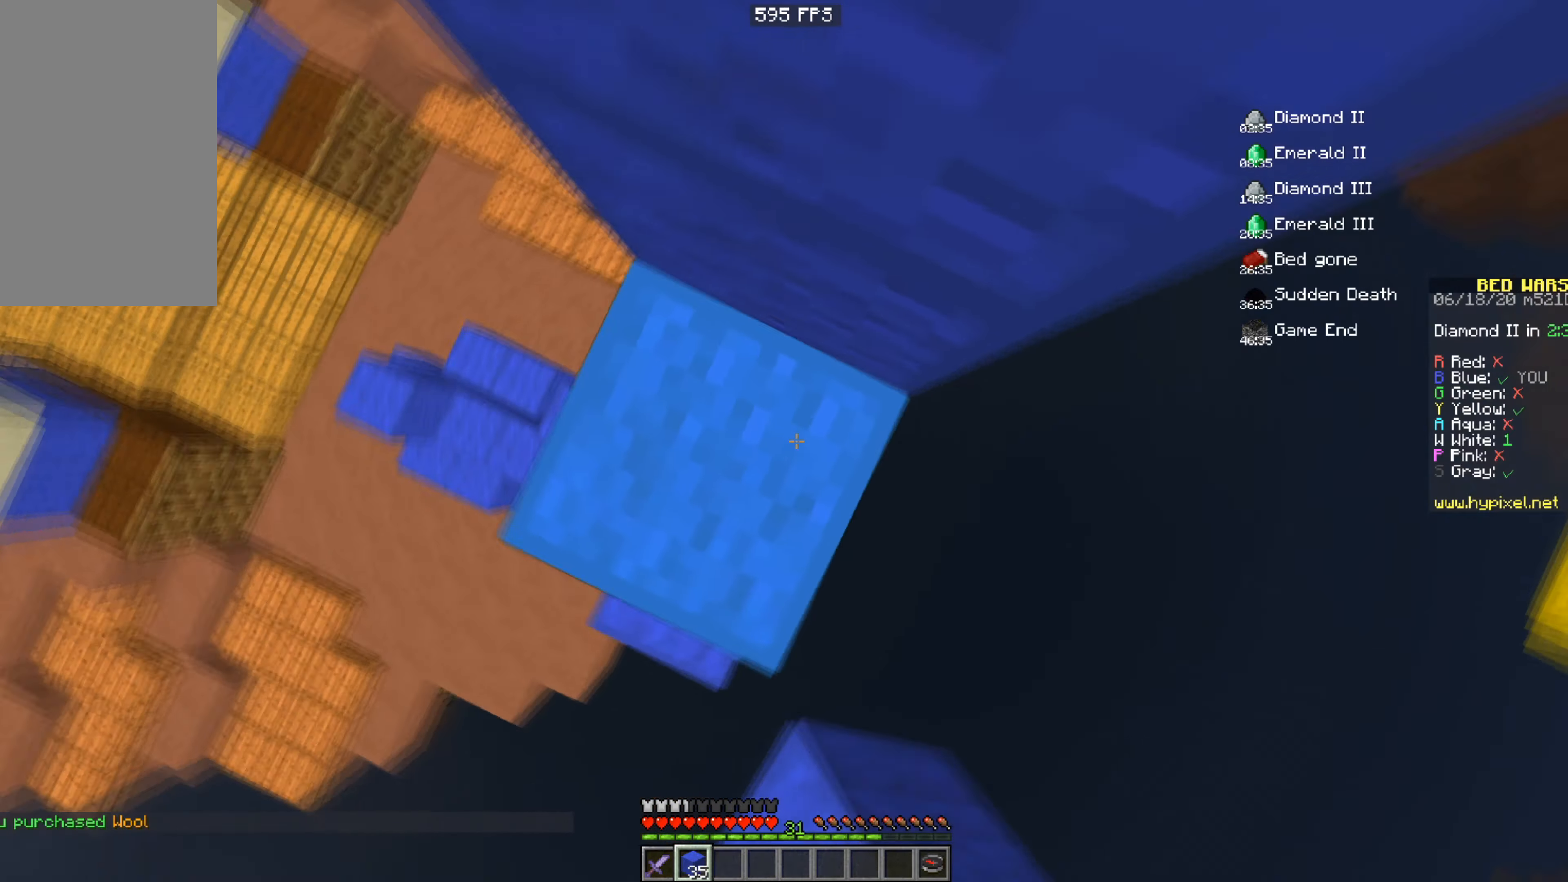
{"keys": ["a", "d", "s"], "mouse": ["right"], "events": [[67, "space", "up"], [117, "mouse_right", "up"], [234, "a", "down"], [434, "mouse_right", "down"]]}
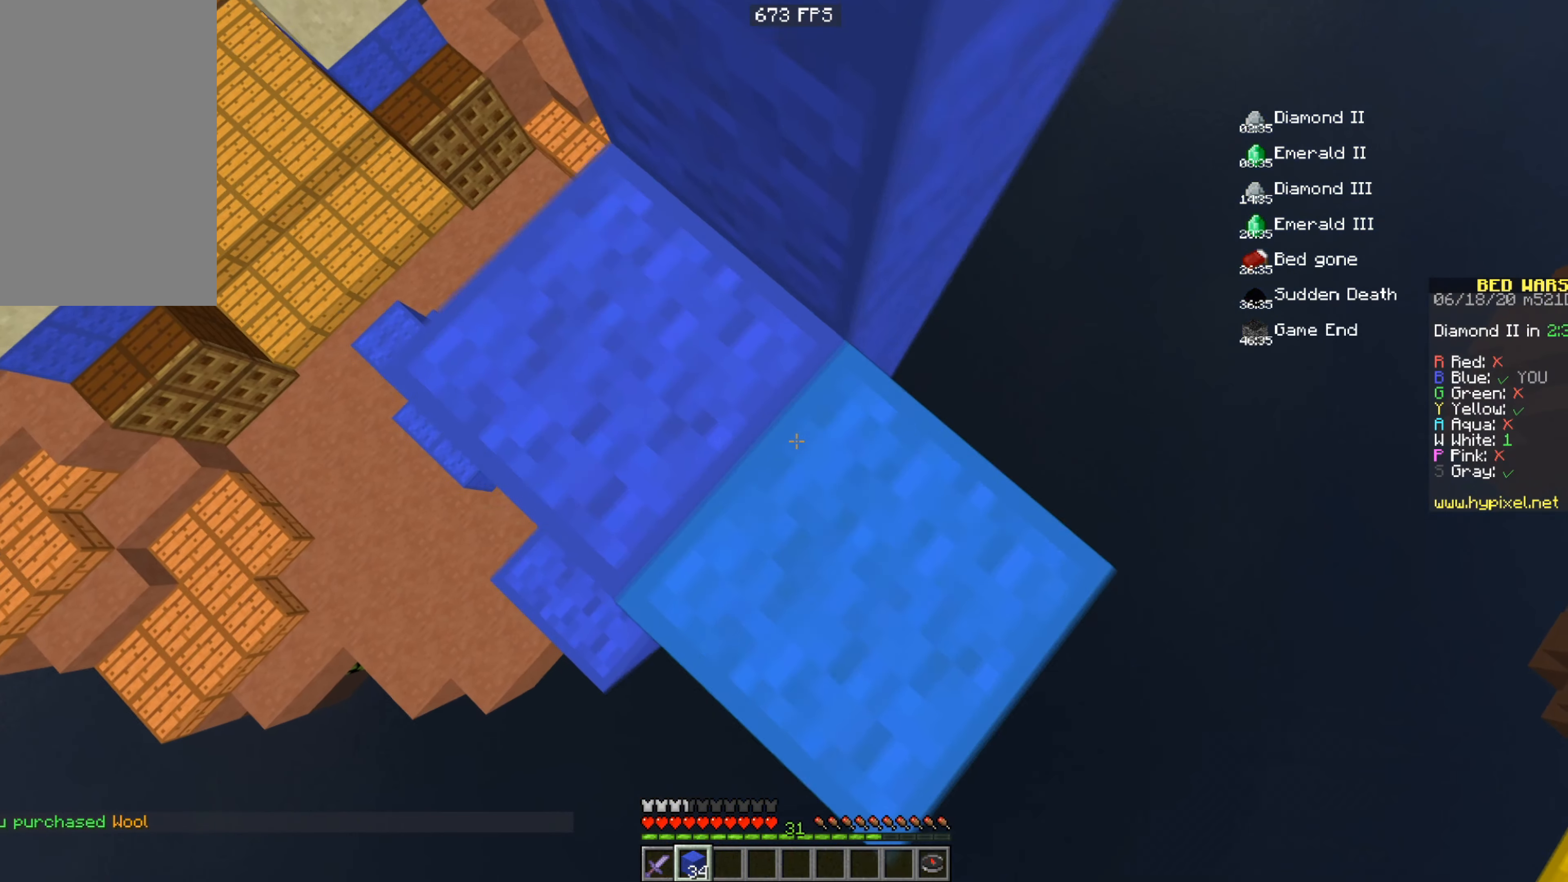
{"keys": ["d", "s"], "mouse": ["right"], "events": [[17, "a", "up"]]}
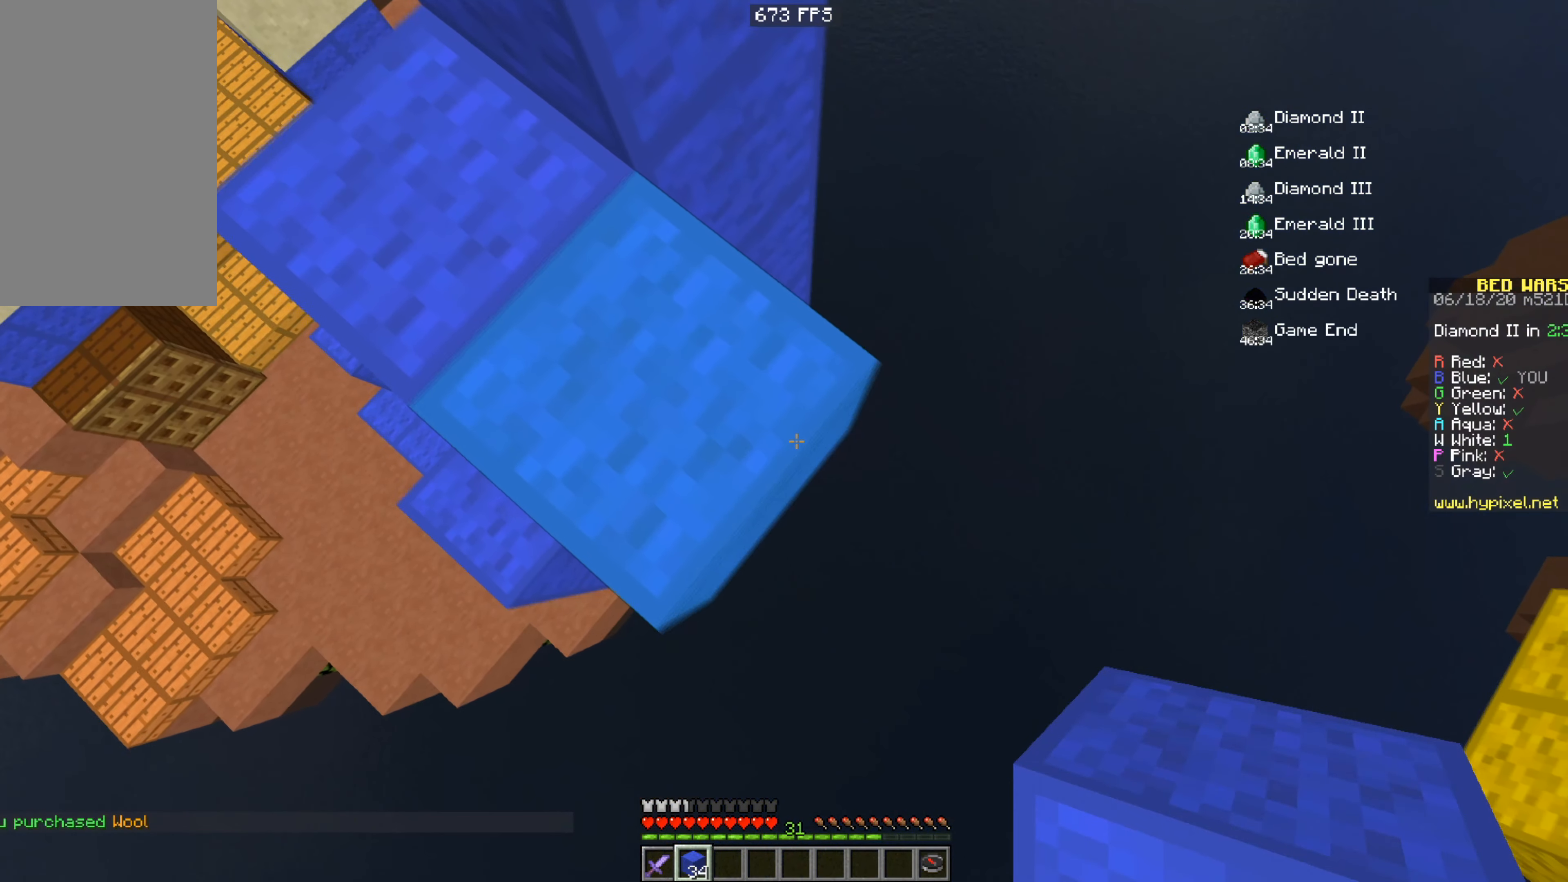
{"keys": ["d", "s"], "mouse": ["right"], "events": []}
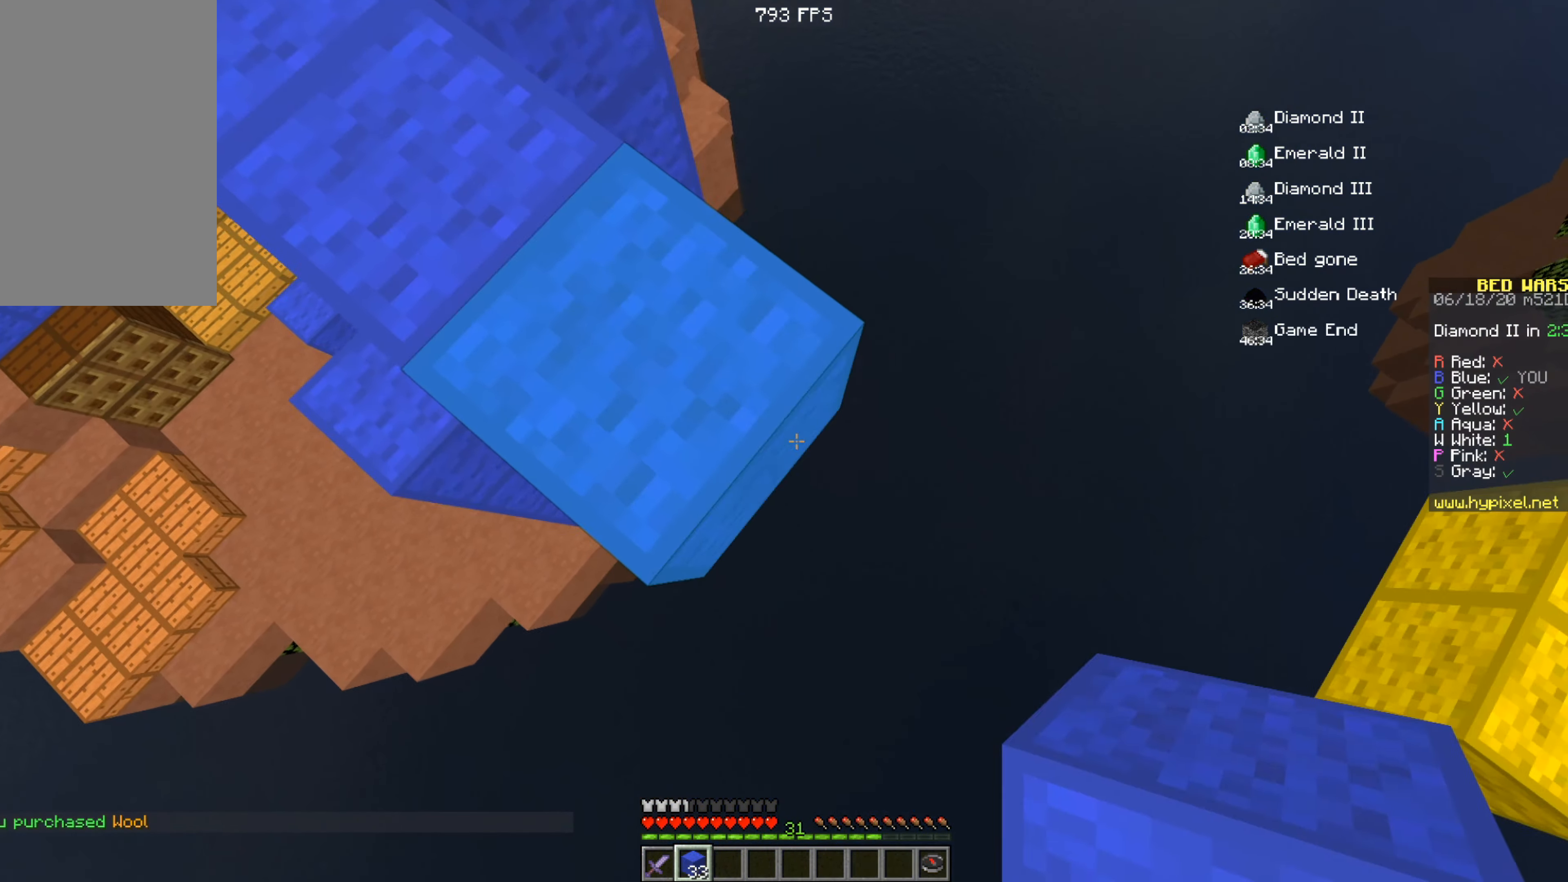
{"keys": ["w"], "mouse": [], "events": [[217, "s", "up"], [233, "a", "down"], [233, "mouse_right", "up"], [300, "d", "up"], [384, "w", "down"], [467, "a", "up"]]}
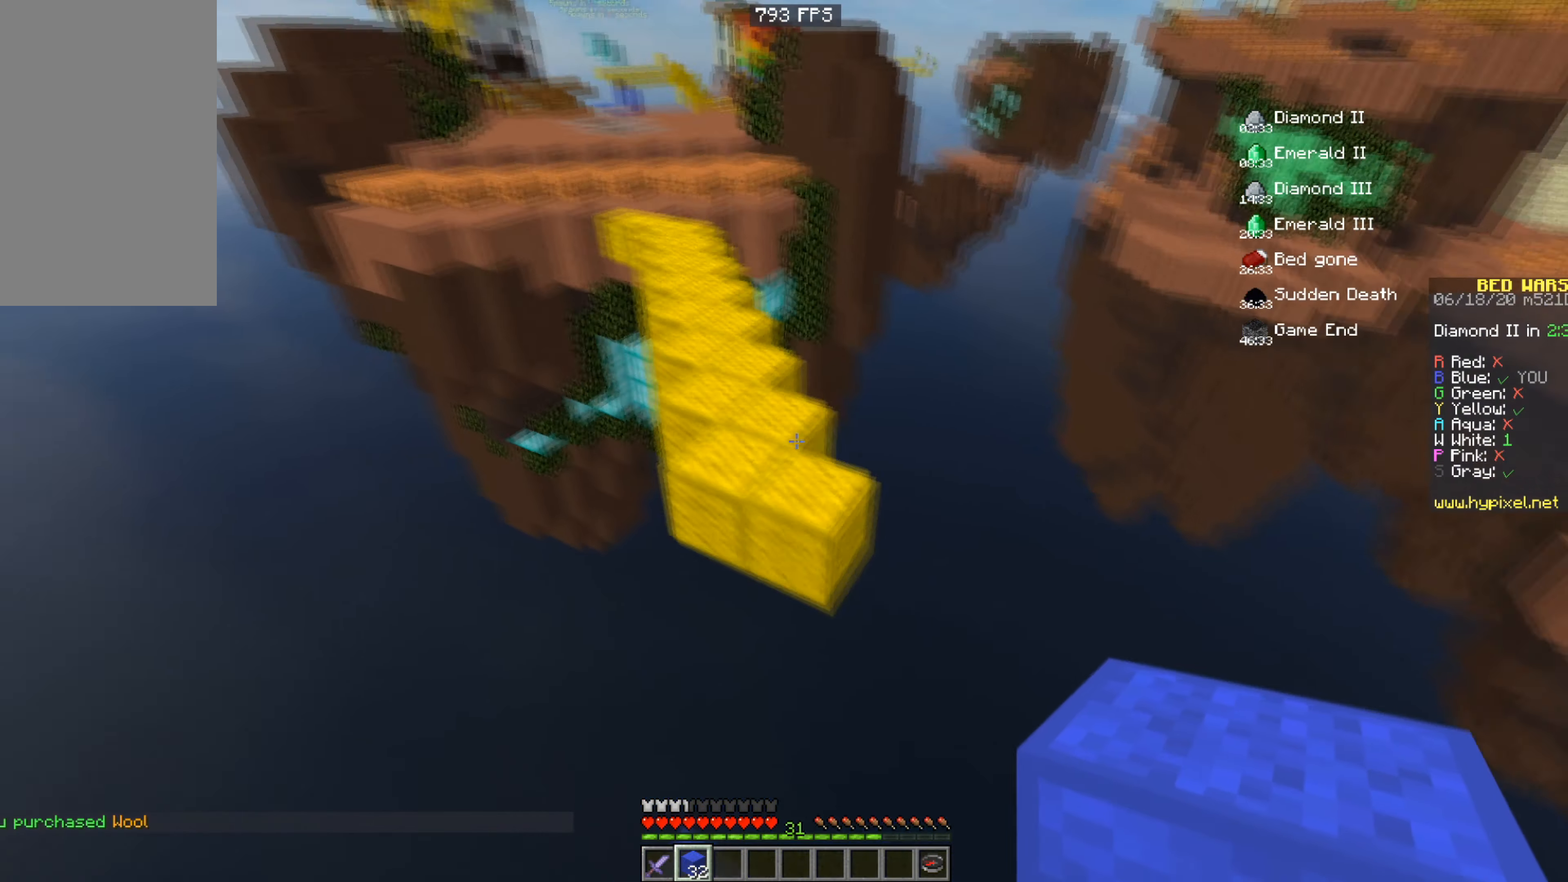
{"keys": ["space", "w"], "mouse": [], "events": [[84, "space", "down"]]}
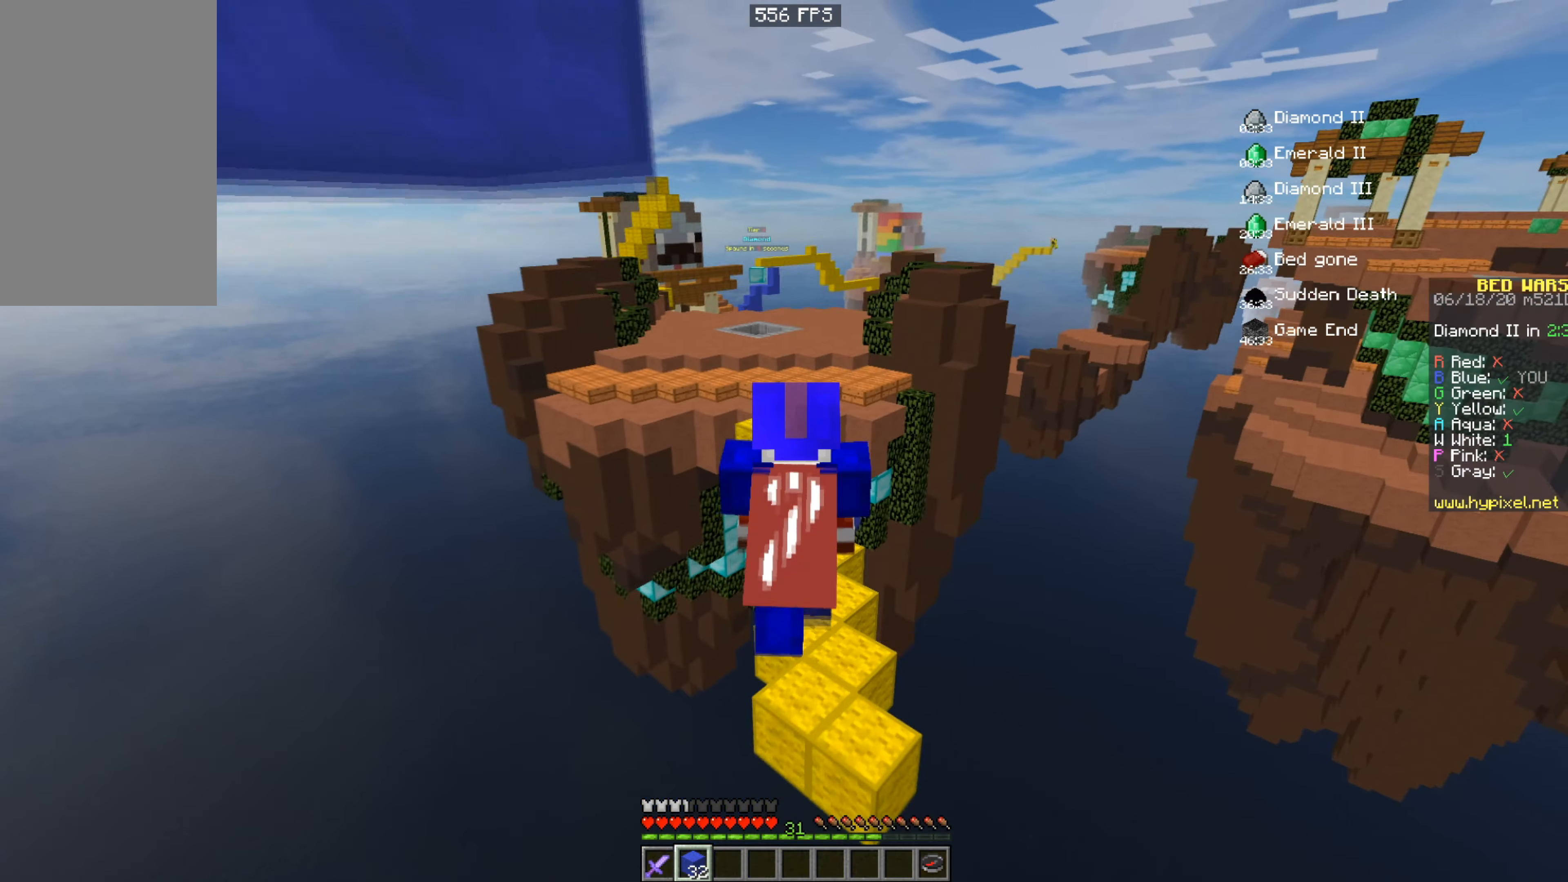
{"keys": ["space", "w"], "mouse": [], "events": [[334, "mouse_left", "down"], [484, "mouse_left", "up"]]}
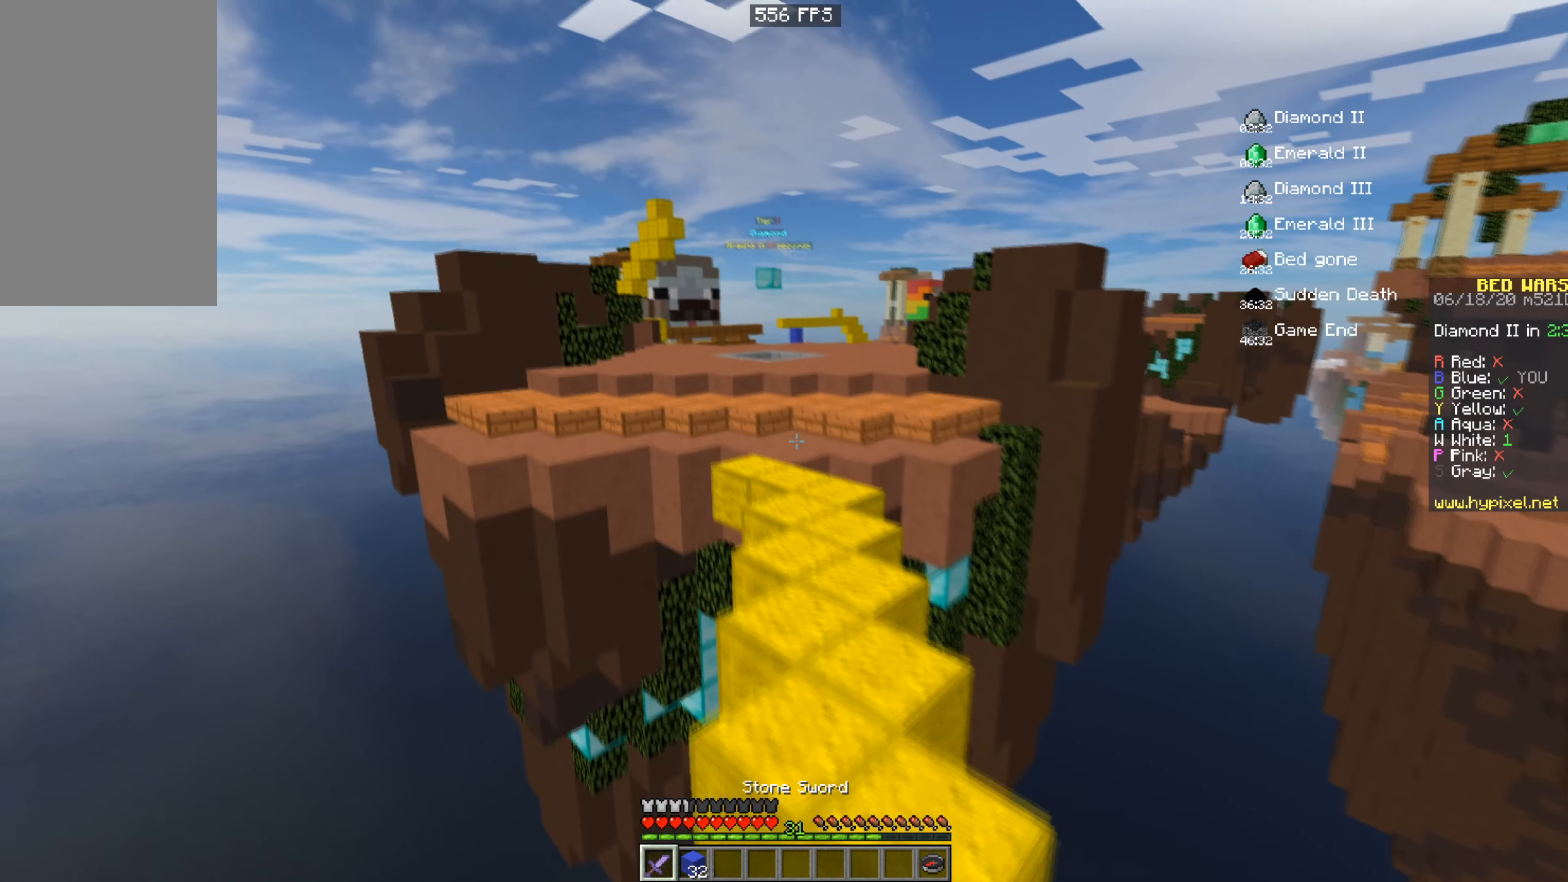
{"keys": ["space", "w"], "mouse": ["left"], "events": [[84, "mouse_left", "down"]]}